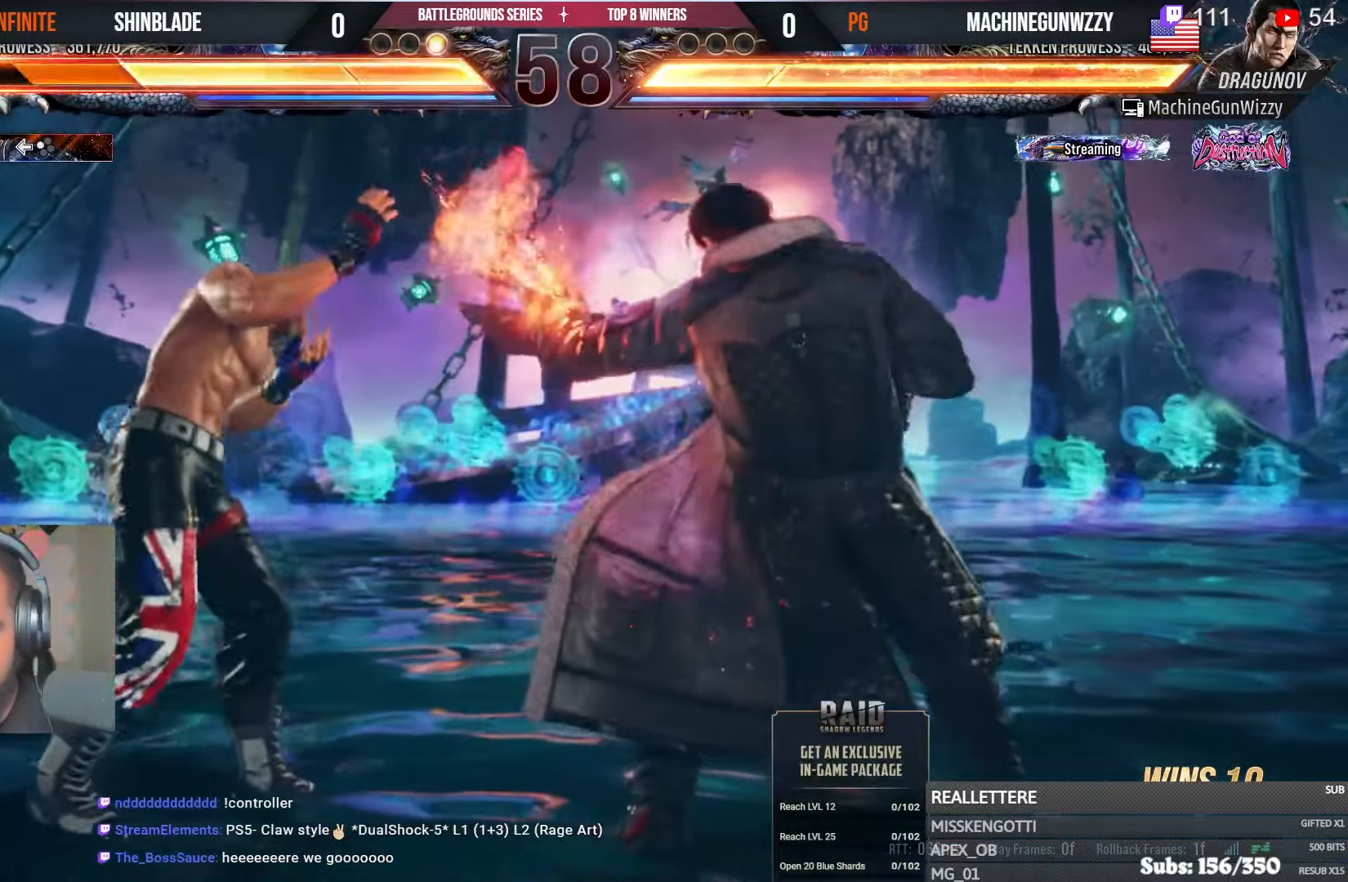
Gameplay with a controller (PlayStation layout); each line is a JSON object with the inputs held at the frame after it. "events" lists button and stick changes between this image and that frame as [ms after this image, input, new state], when the widget could be followed in between.
{"buttons": ["DPAD_LEFT"], "left_stick": "center", "right_stick": "center", "events": [[33, "DPAD_LEFT", "up"], [50, "SQUARE", "up"], [200, "DPAD_LEFT", "down"], [317, "DPAD_LEFT", "up"], [350, "DPAD_LEFT", "down"]]}
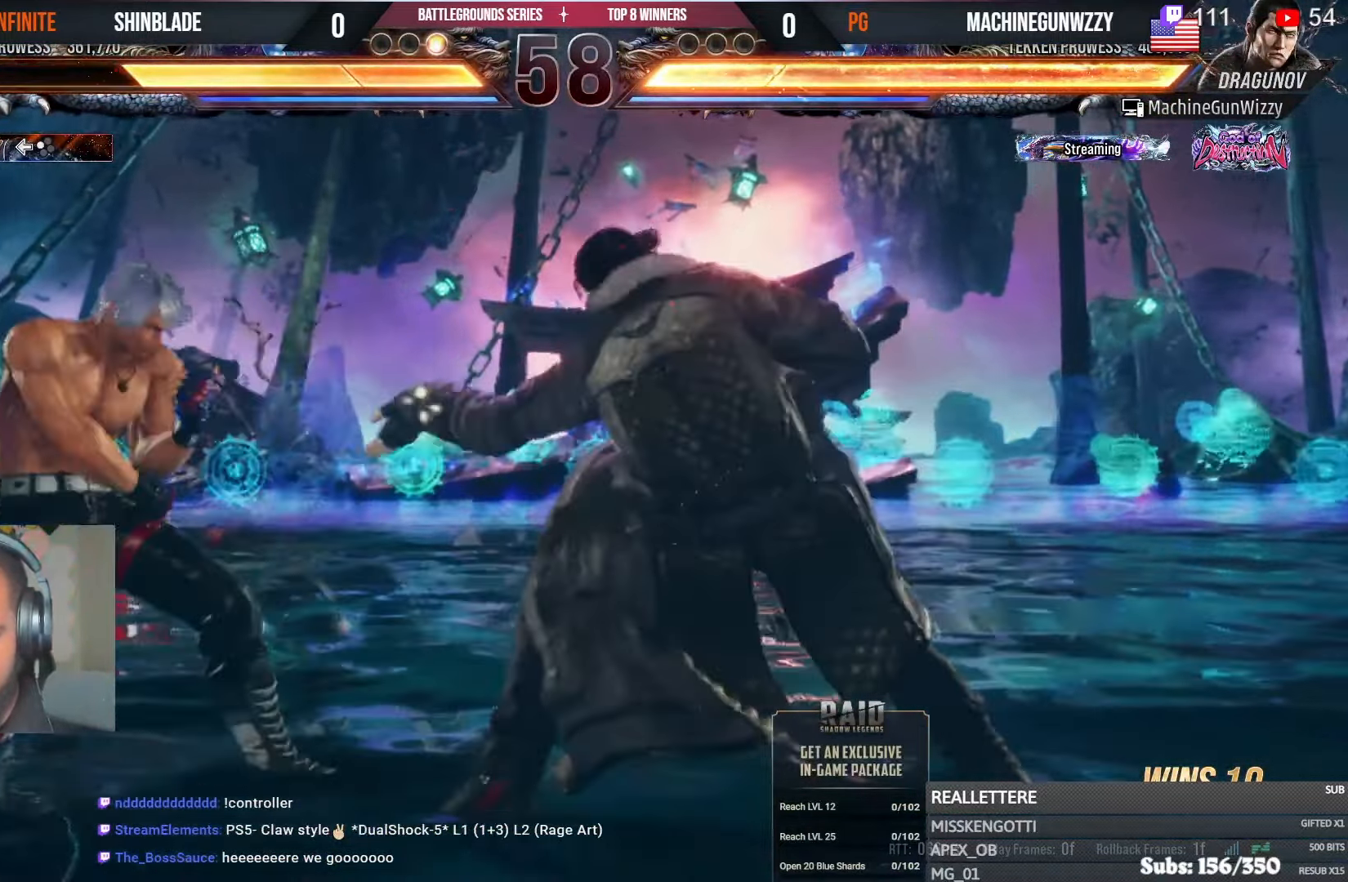
{"buttons": ["TRIANGLE", "DPAD_DOWN"], "left_stick": "center", "right_stick": "center", "events": [[167, "DPAD_LEFT", "up"], [183, "R1", "down"], [233, "DPAD_DOWN", "down"], [300, "DPAD_DOWN", "up"], [300, "R1", "up"], [383, "DPAD_DOWN", "down"], [417, "TRIANGLE", "down"]]}
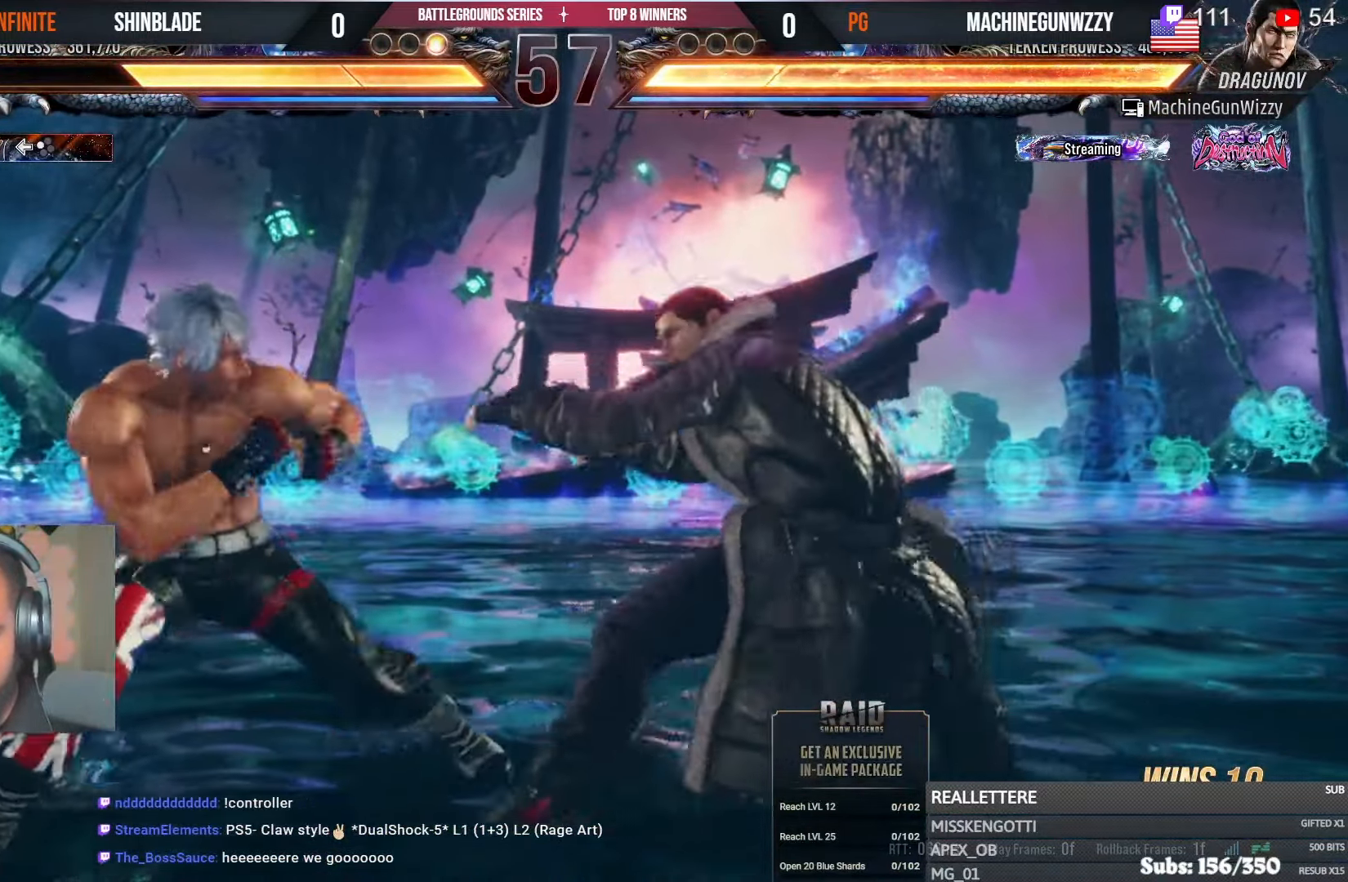
{"buttons": ["CROSS"], "left_stick": "center", "right_stick": "center", "events": [[83, "R1", "down"], [133, "DPAD_DOWN", "up"], [150, "R1", "up"], [200, "SQUARE", "down"], [217, "DPAD_RIGHT", "down"], [267, "TRIANGLE", "up"], [317, "CROSS", "down"], [333, "SQUARE", "up"], [500, "DPAD_RIGHT", "up"]]}
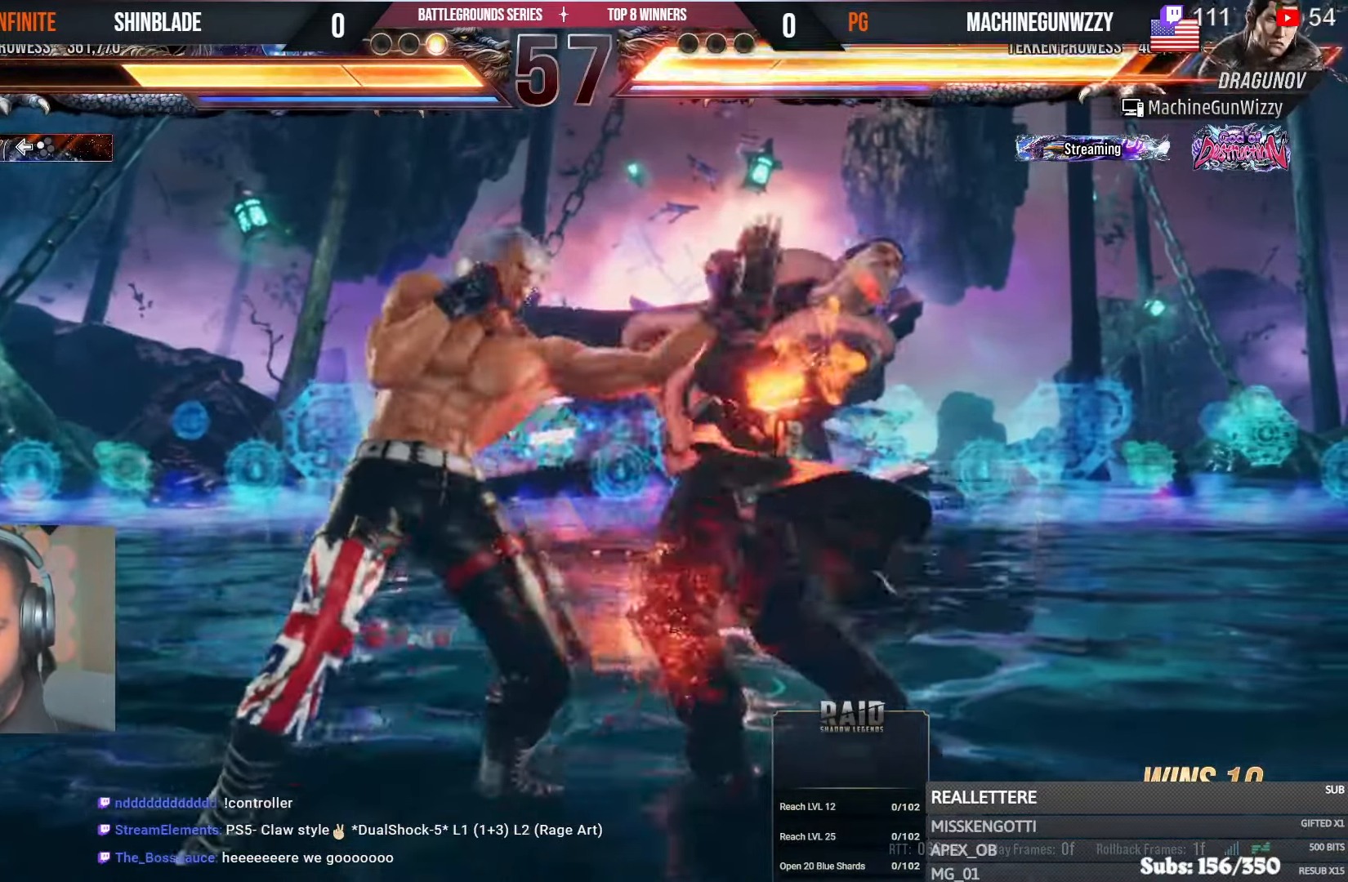
{"buttons": ["DPAD_LEFT"], "left_stick": "center", "right_stick": "center", "events": [[33, "CROSS", "up"], [50, "DPAD_LEFT", "down"], [67, "DPAD_DOWN", "down"], [383, "DPAD_DOWN", "up"], [400, "DPAD_LEFT", "up"], [400, "R1", "down"], [450, "DPAD_LEFT", "down"], [450, "R1", "up"]]}
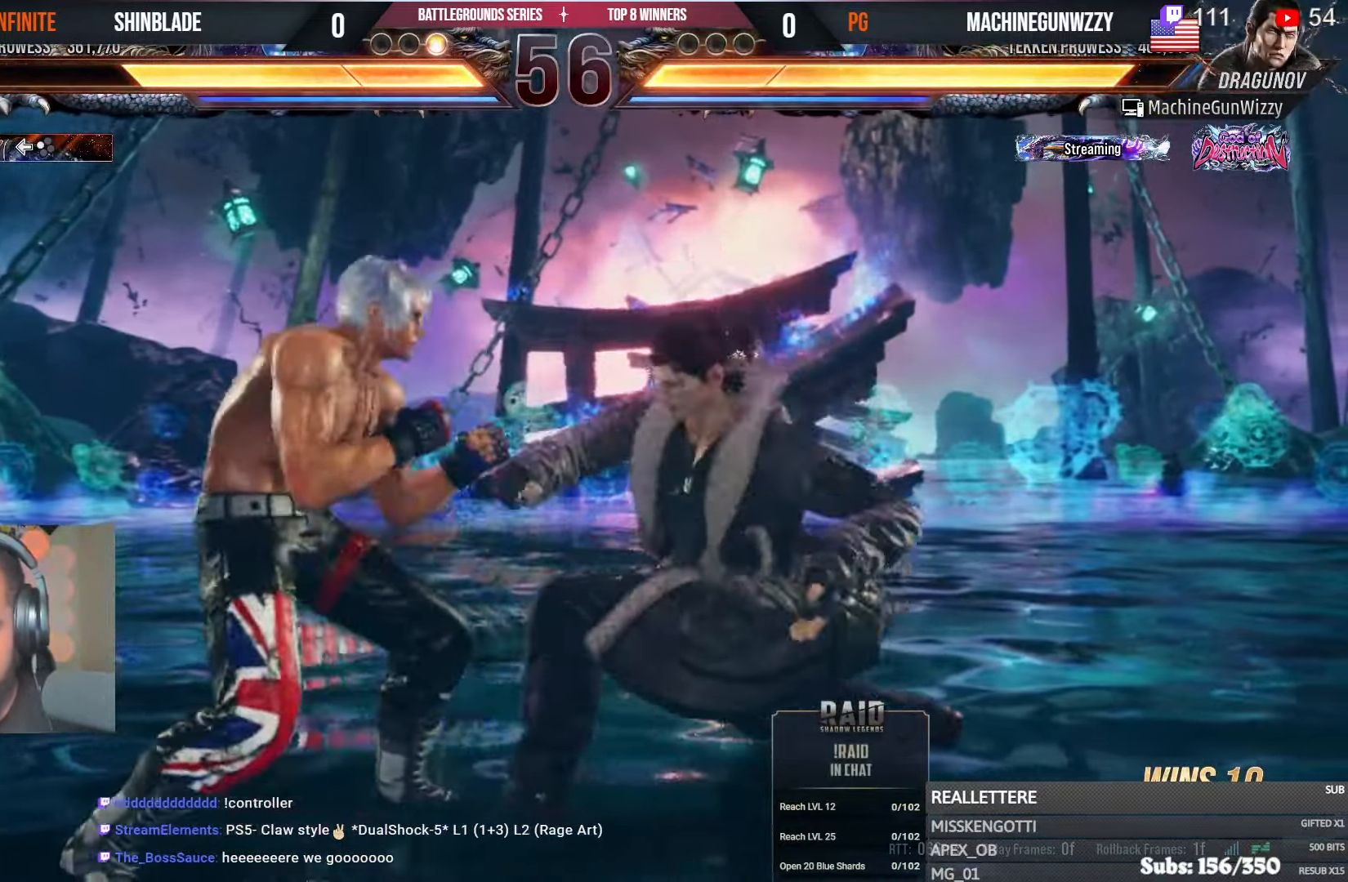
{"buttons": ["SQUARE"], "left_stick": "center", "right_stick": "center", "events": [[283, "R1", "down"], [300, "DPAD_LEFT", "up"], [383, "TRIANGLE", "down"], [467, "SQUARE", "down"], [500, "R1", "up"], [500, "TRIANGLE", "up"]]}
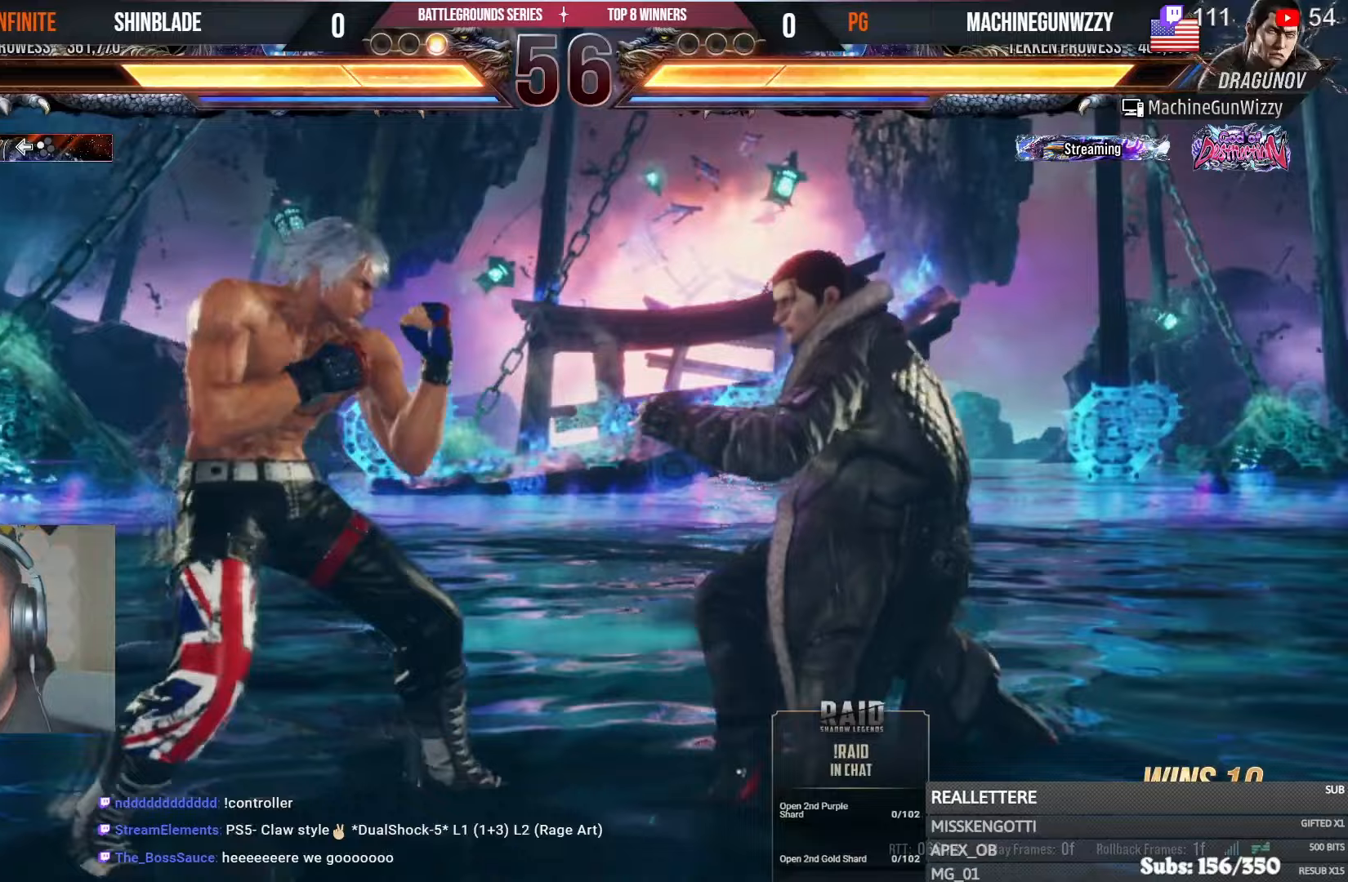
{"buttons": ["CROSS", "CIRCLE", "DPAD_RIGHT"], "left_stick": "center", "right_stick": "center", "events": [[83, "SQUARE", "up"], [100, "DPAD_RIGHT", "down"], [450, "CIRCLE", "down"], [450, "CROSS", "down"]]}
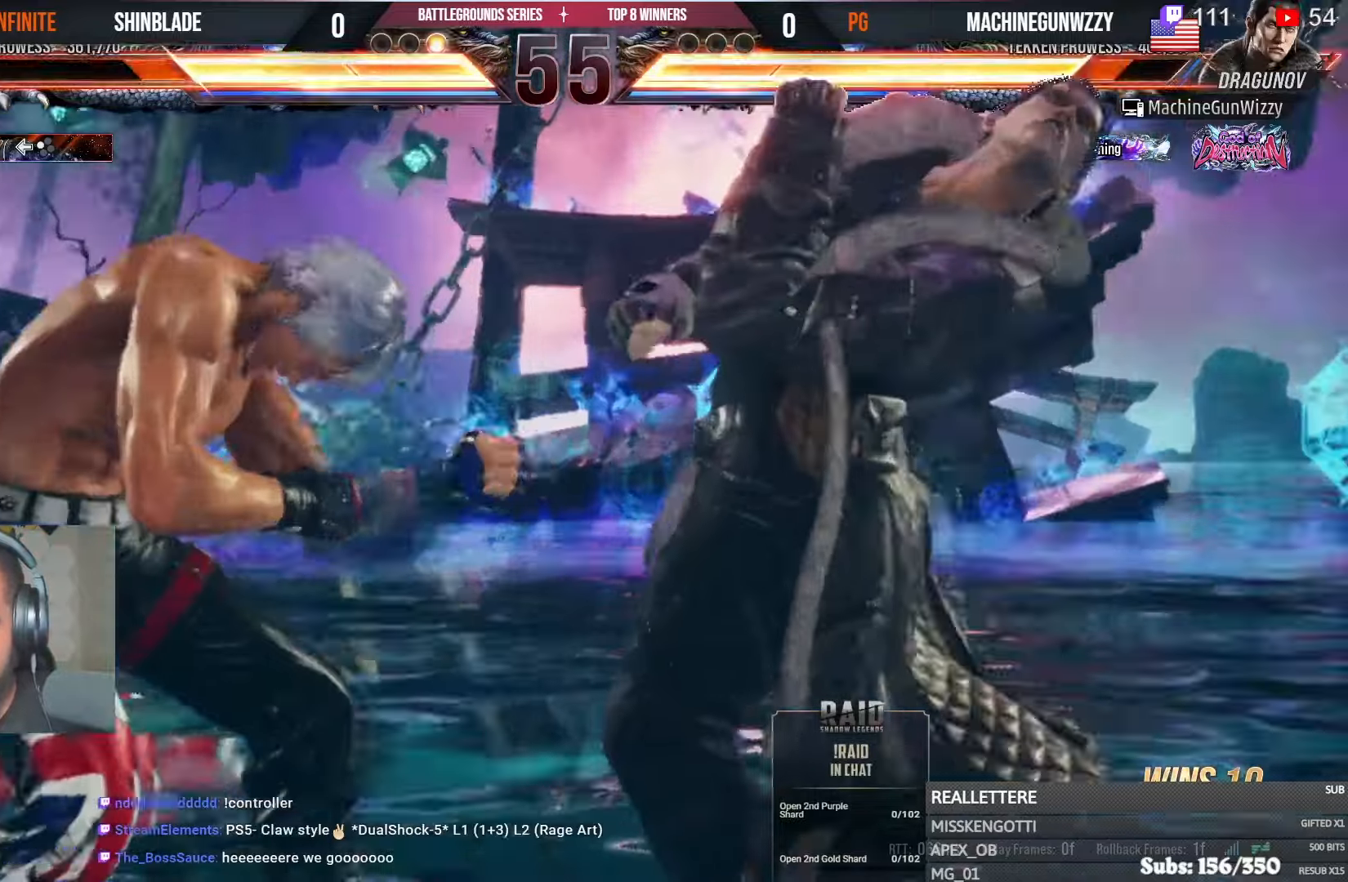
{"buttons": ["SQUARE", "DPAD_LEFT"], "left_stick": "center", "right_stick": "center", "events": [[17, "CIRCLE", "up"], [17, "CROSS", "up"], [83, "DPAD_RIGHT", "up"], [183, "DPAD_LEFT", "down"], [300, "L1", "down"], [367, "L1", "up"], [383, "SQUARE", "down"]]}
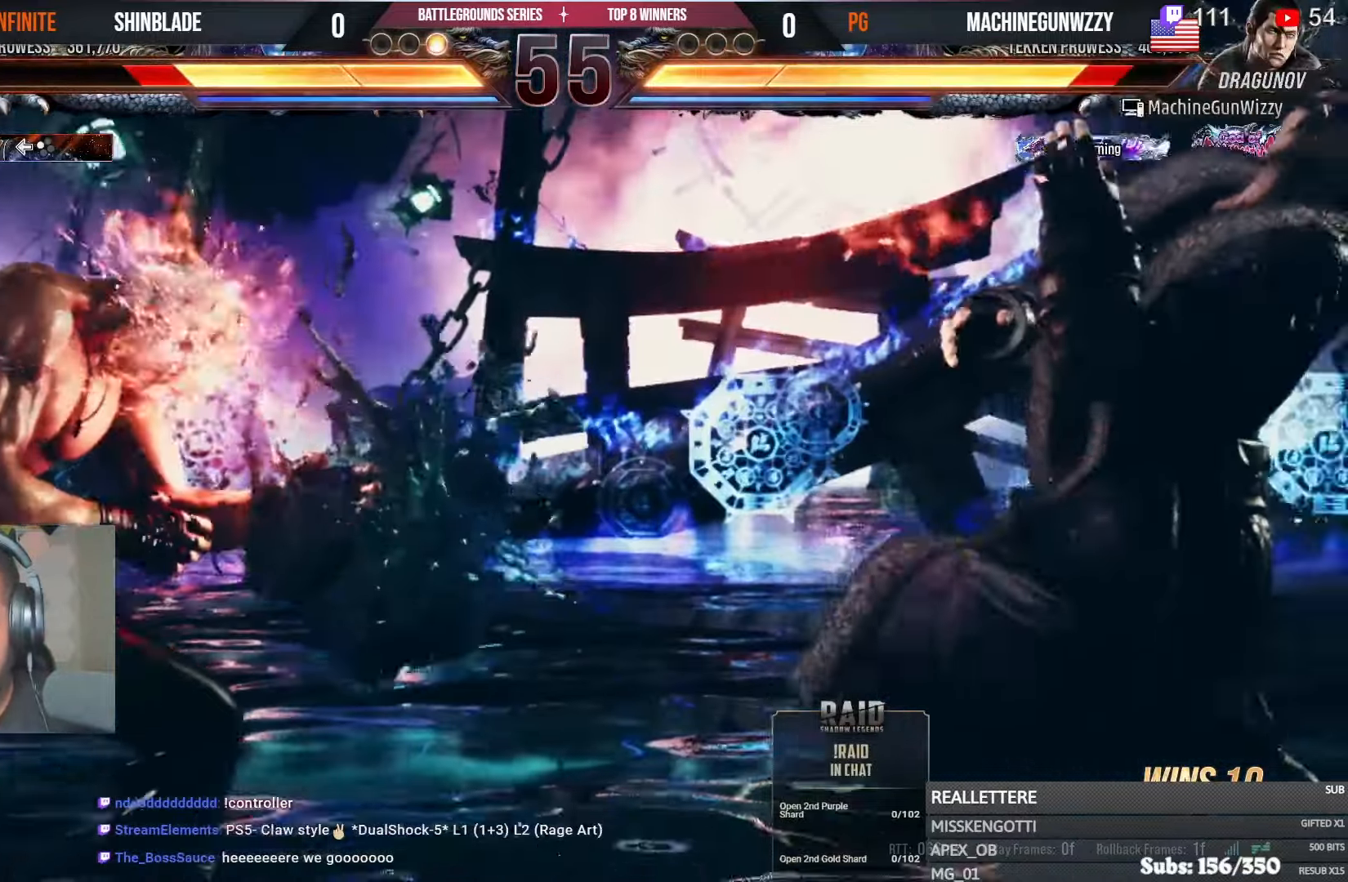
{"buttons": ["SQUARE", "DPAD_LEFT"], "left_stick": "center", "right_stick": "center", "events": [[33, "SQUARE", "up"], [50, "DPAD_LEFT", "up"], [167, "DPAD_LEFT", "down"], [250, "SQUARE", "down"]]}
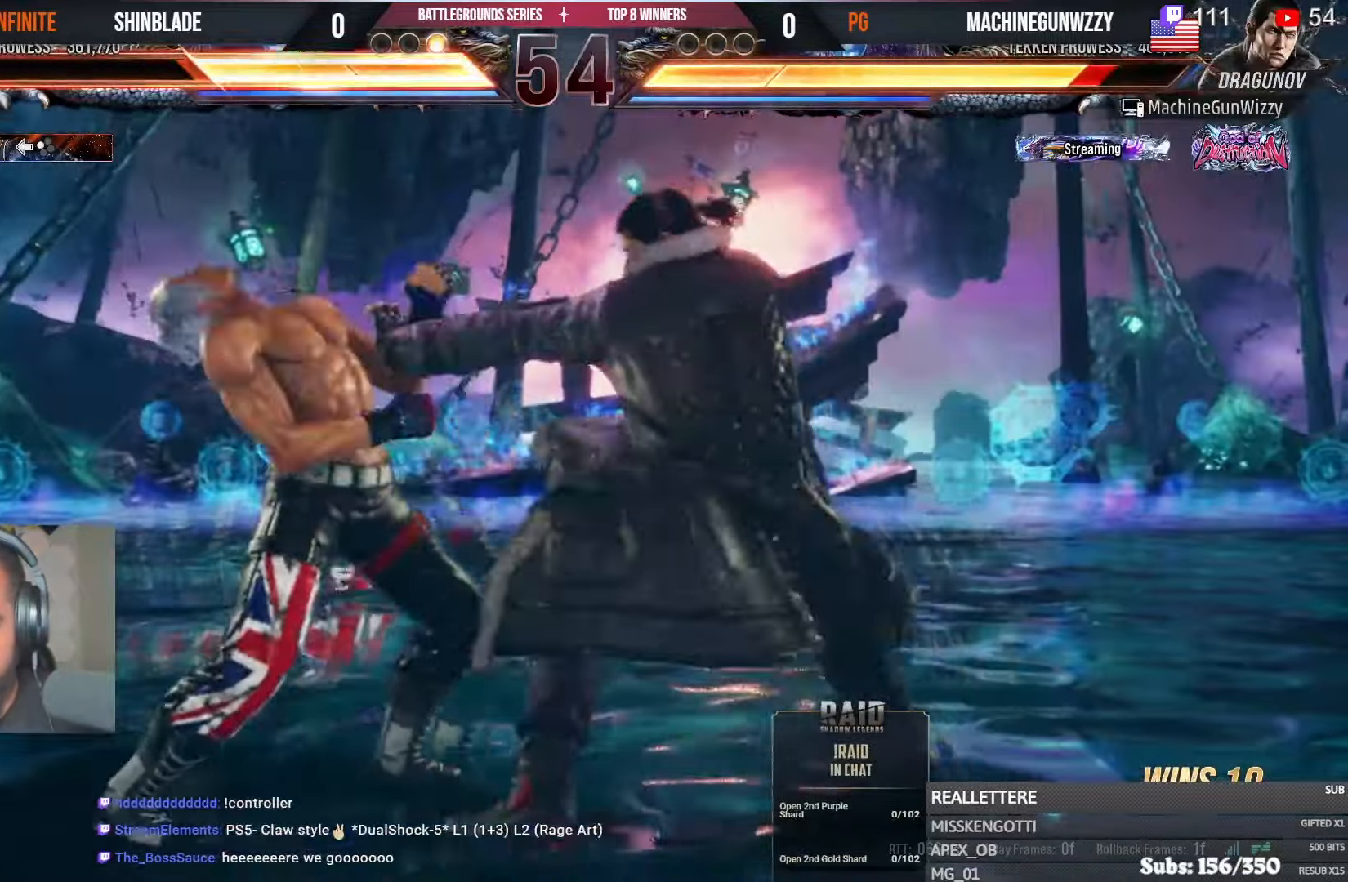
{"buttons": ["DPAD_LEFT"], "left_stick": "center", "right_stick": "center", "events": [[150, "SQUARE", "up"], [167, "DPAD_LEFT", "up"], [233, "DPAD_LEFT", "down"]]}
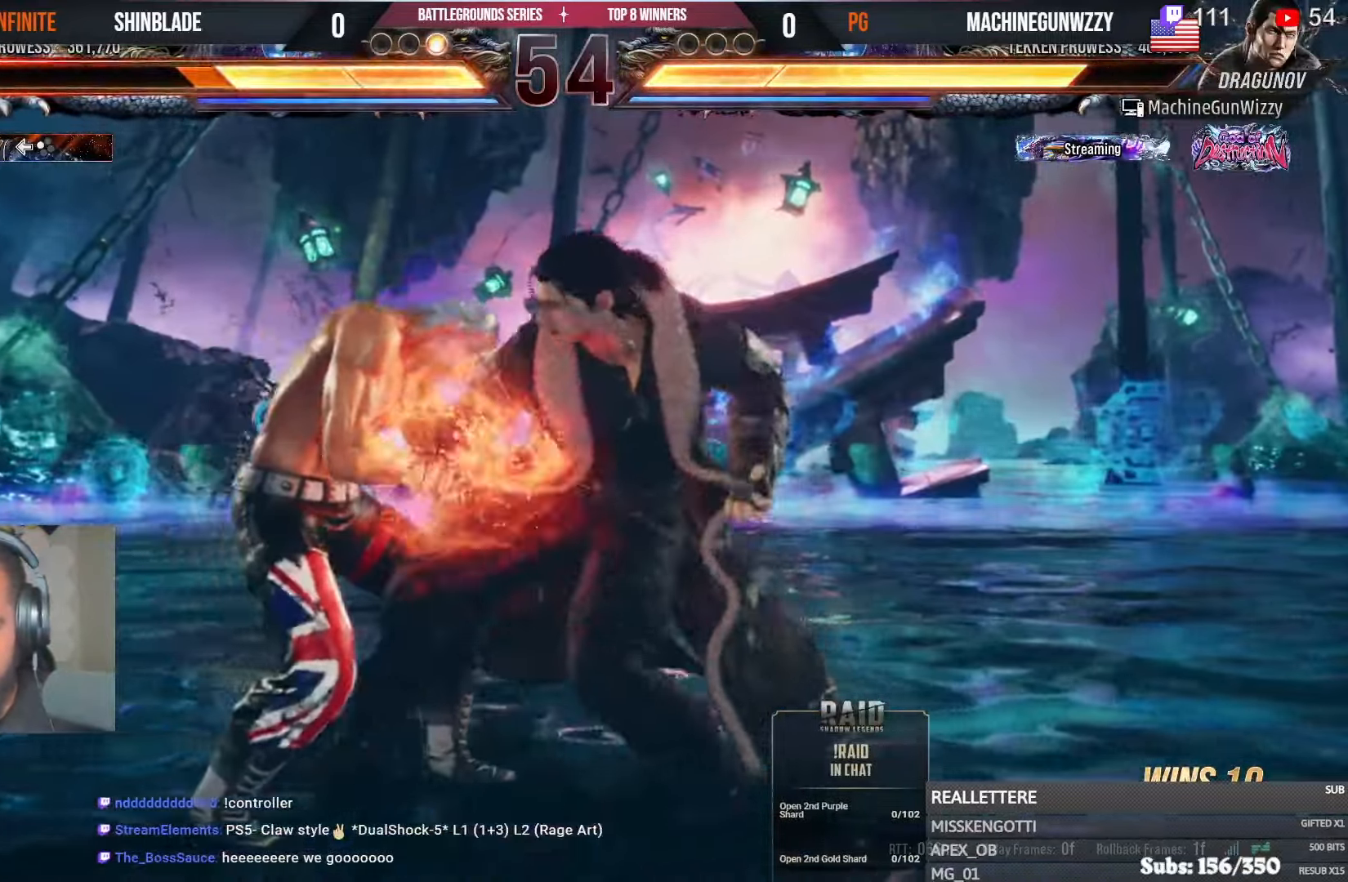
{"buttons": ["SQUARE", "DPAD_DOWN"], "left_stick": "center", "right_stick": "center", "events": [[250, "CROSS", "down"], [300, "DPAD_LEFT", "up"], [350, "CROSS", "up"], [383, "DPAD_RIGHT", "down"], [400, "DPAD_DOWN", "down"], [433, "DPAD_RIGHT", "up"], [450, "DPAD_LEFT", "down"], [450, "SQUARE", "down"], [467, "DPAD_LEFT", "up"]]}
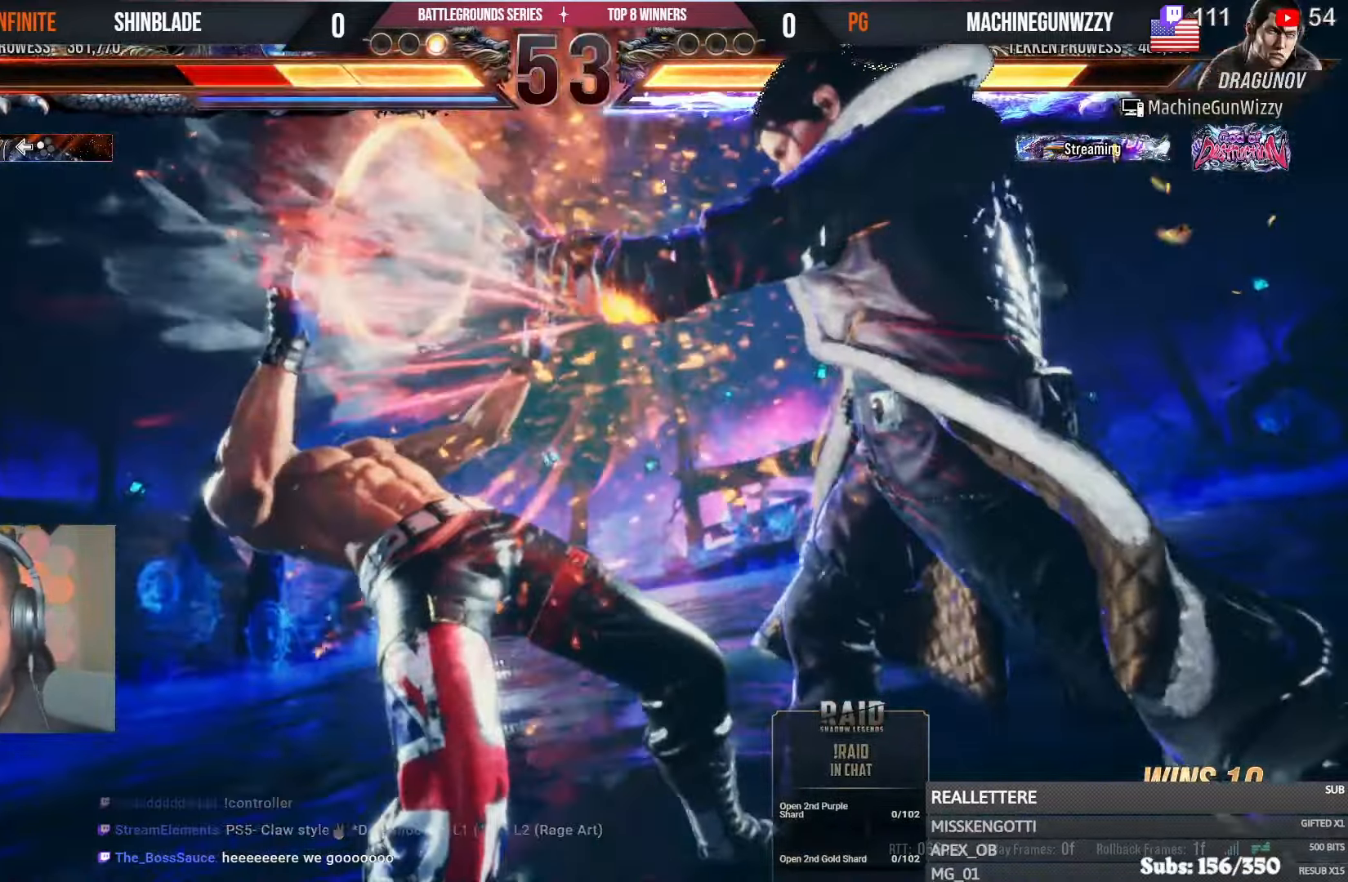
{"buttons": ["SQUARE", "DPAD_UP", "DPAD_RIGHT"], "left_stick": "center", "right_stick": "center"}
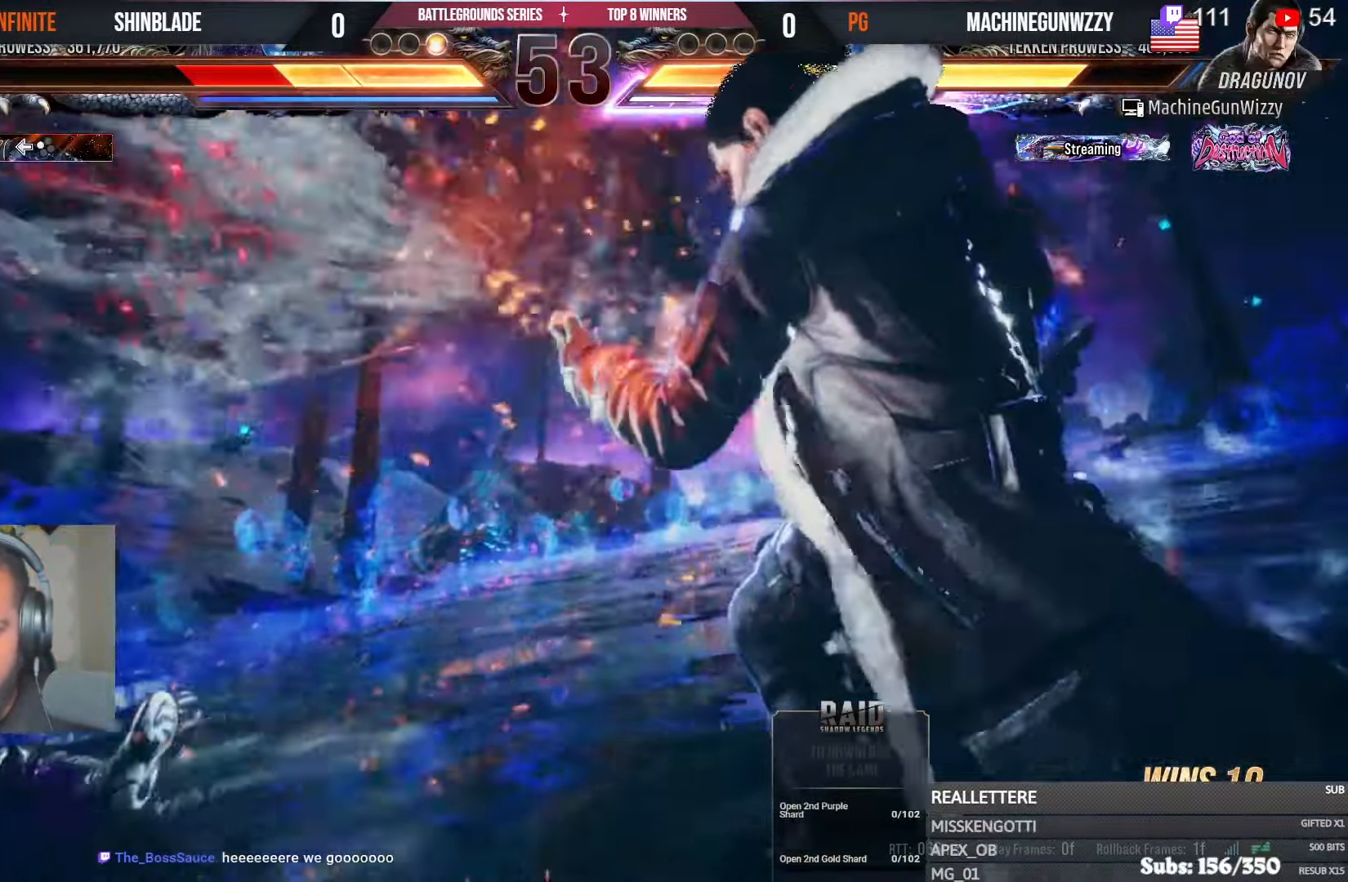
{"buttons": ["CROSS", "CIRCLE", "TRIANGLE", "DPAD_DOWN", "DPAD_LEFT"], "left_stick": "center", "right_stick": "center"}
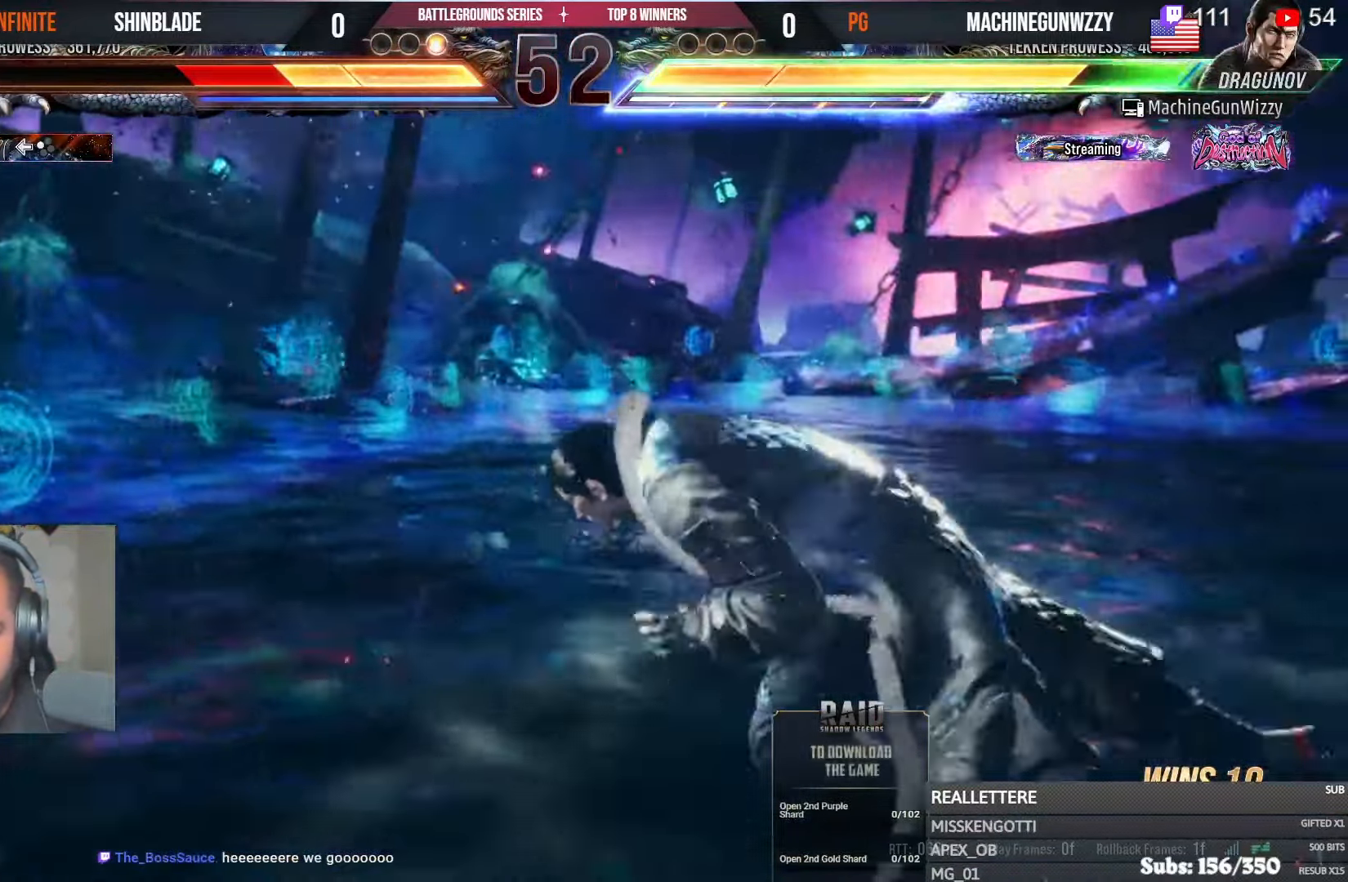
{"buttons": ["DPAD_DOWN", "DPAD_LEFT"], "left_stick": "center", "right_stick": "center", "events": [[17, "TRIANGLE", "up"], [33, "DPAD_DOWN", "up"], [100, "CROSS", "up"], [117, "DPAD_LEFT", "up"], [133, "CIRCLE", "up"], [167, "DPAD_LEFT", "down"], [183, "CROSS", "down"], [233, "CROSS", "up"], [283, "DPAD_LEFT", "up"], [333, "DPAD_LEFT", "down"], [483, "DPAD_DOWN", "down"]]}
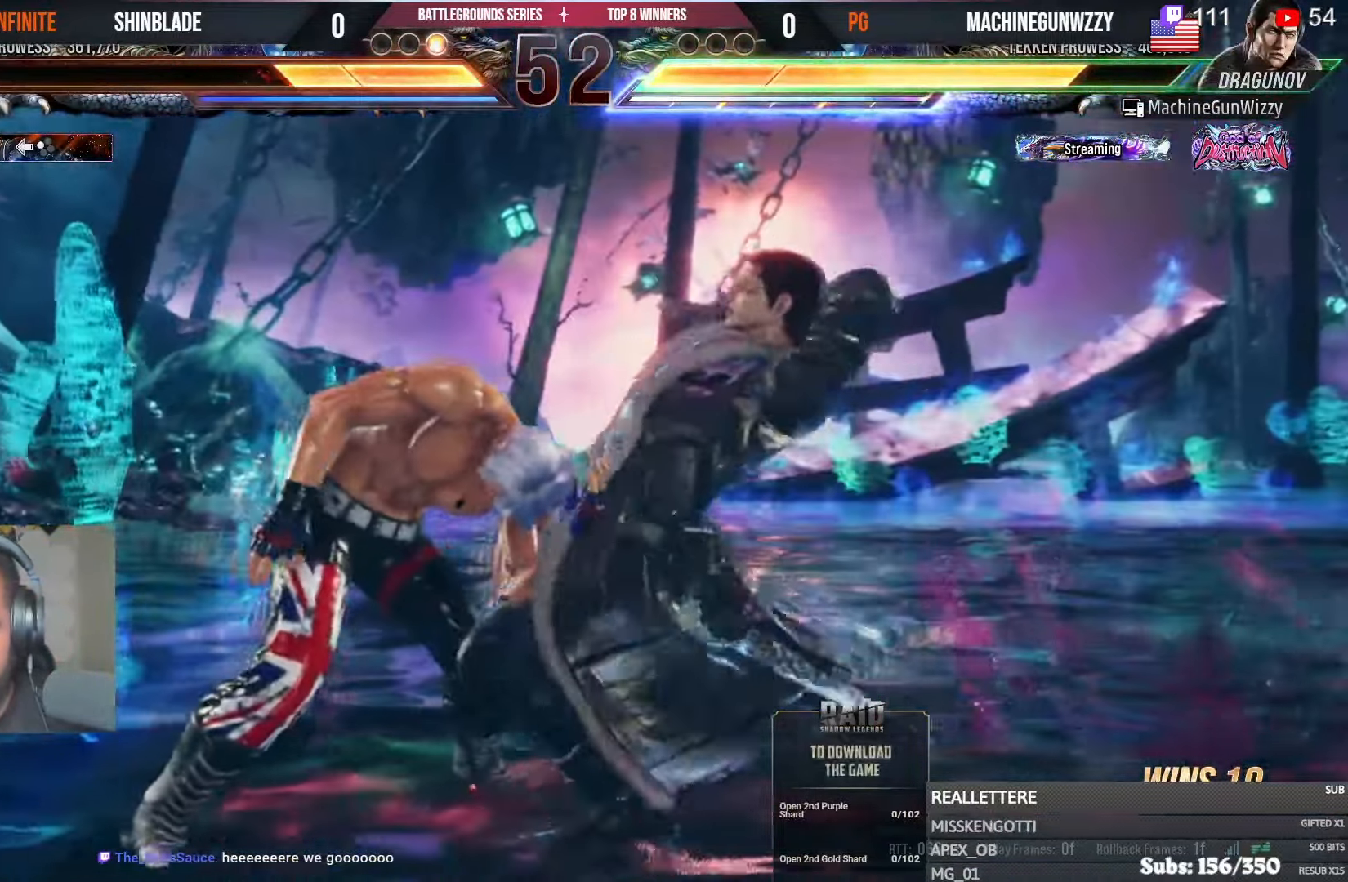
{"buttons": ["SQUARE", "DPAD_LEFT"], "left_stick": "center", "right_stick": "center", "events": [[133, "DPAD_DOWN", "up"], [433, "SQUARE", "down"]]}
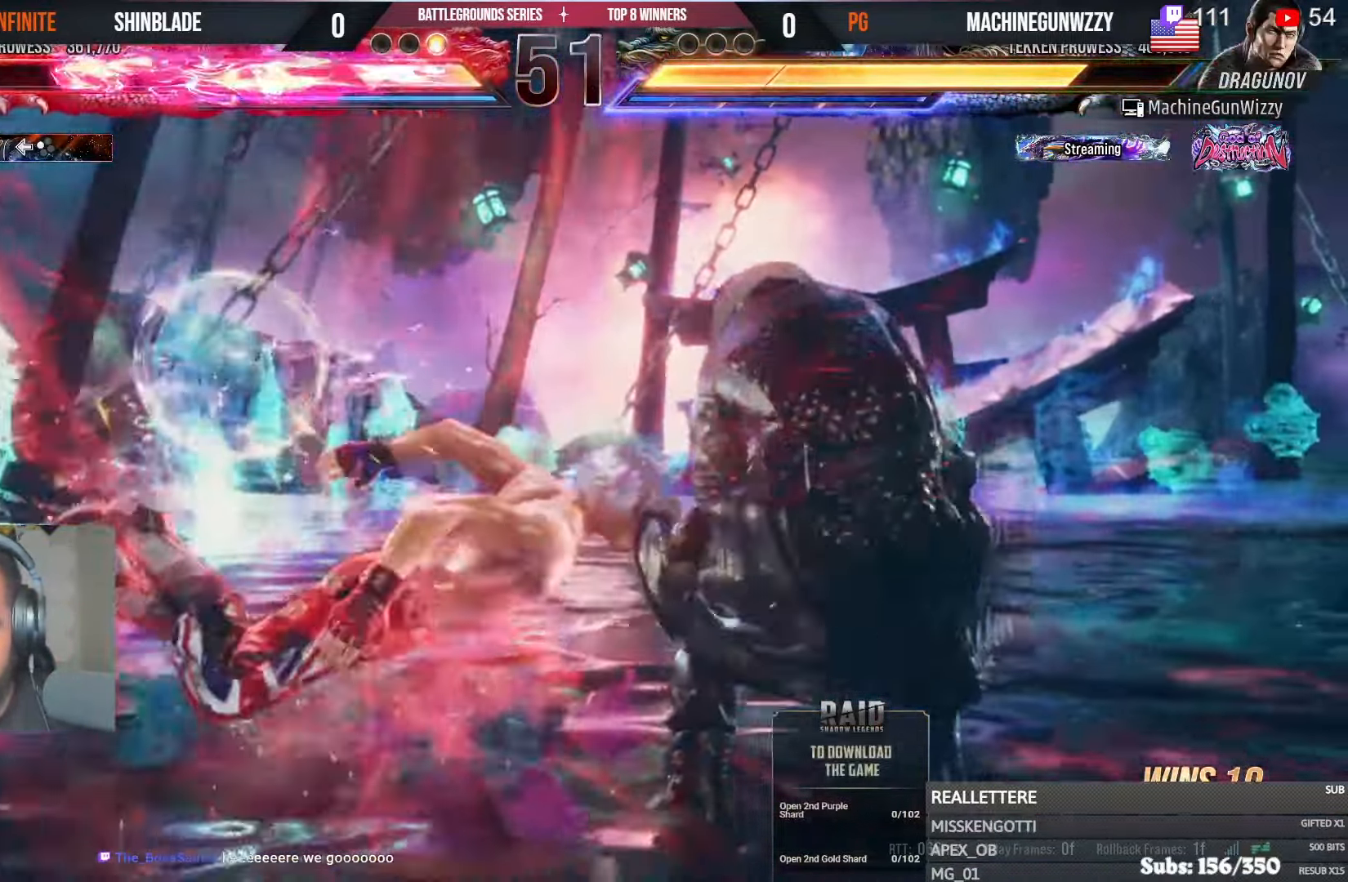
{"buttons": [], "left_stick": "center", "right_stick": "center", "events": [[33, "DPAD_LEFT", "up"], [50, "SQUARE", "up"], [67, "SQUARE", "down"], [200, "SQUARE", "up"]]}
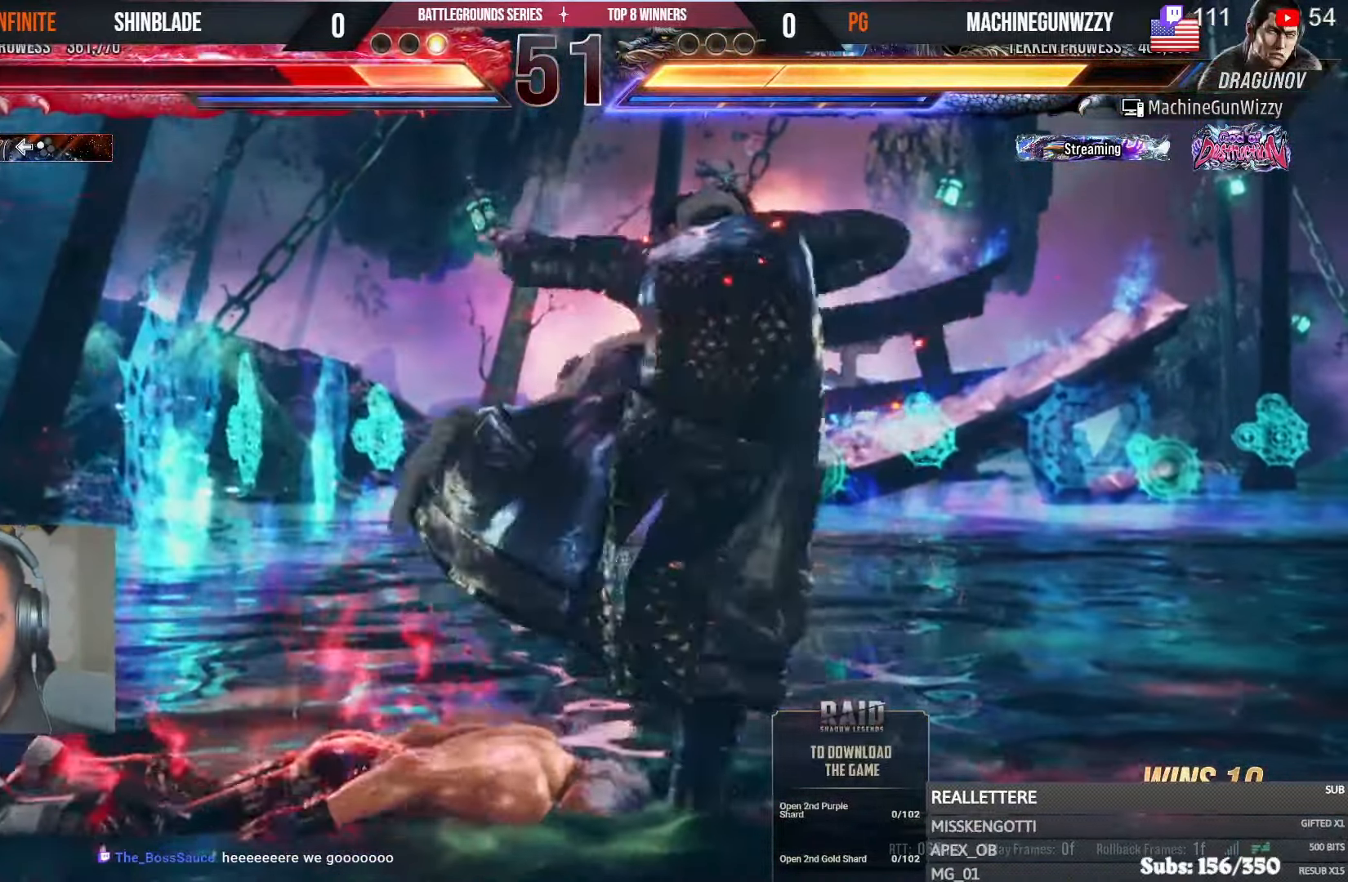
{"buttons": [], "left_stick": "center", "right_stick": "center", "events": []}
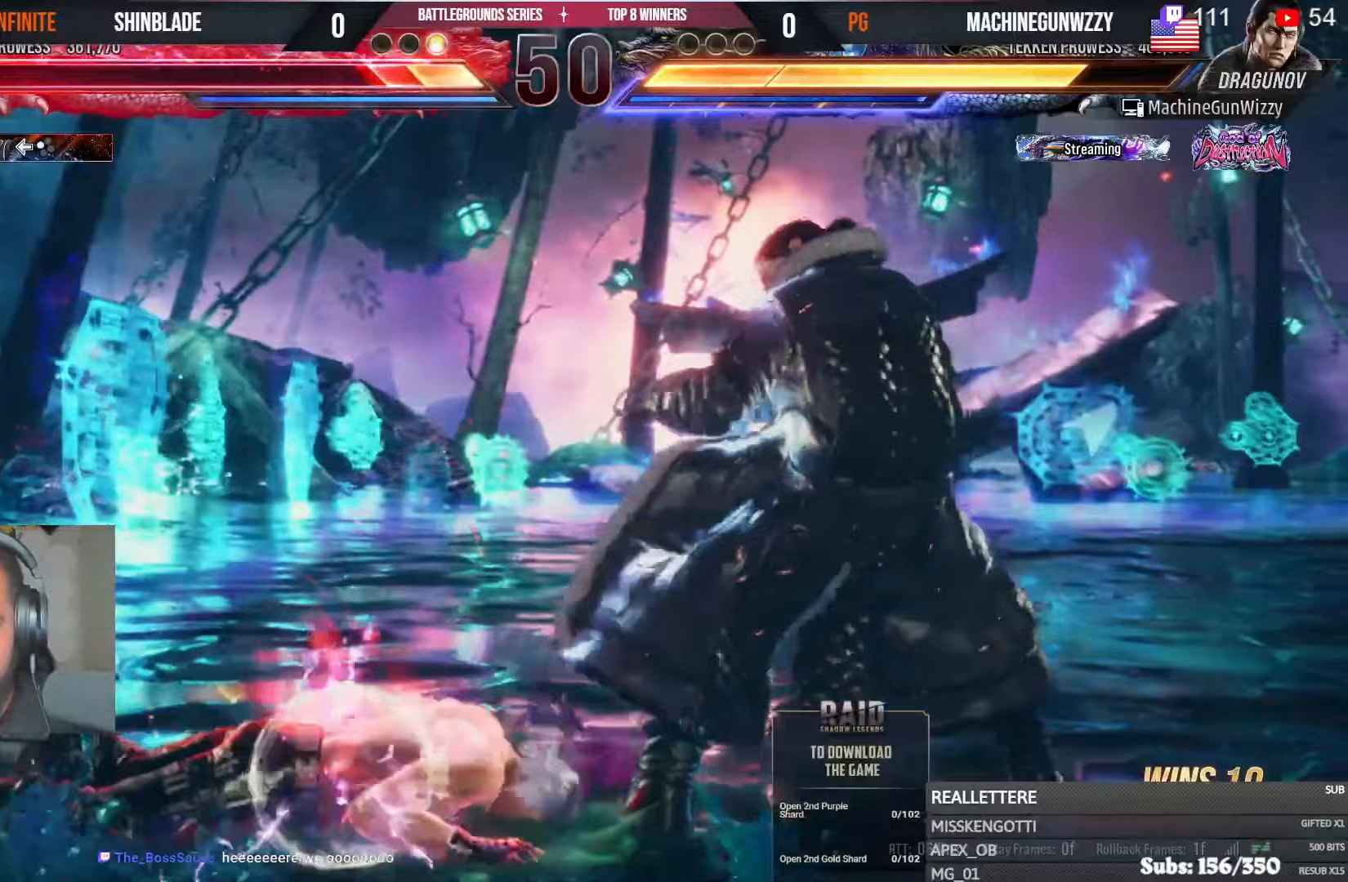
{"buttons": [], "left_stick": "center", "right_stick": "center", "events": [[317, "R1", "down"], [383, "R1", "up"], [450, "R1", "down"], [500, "R1", "up"]]}
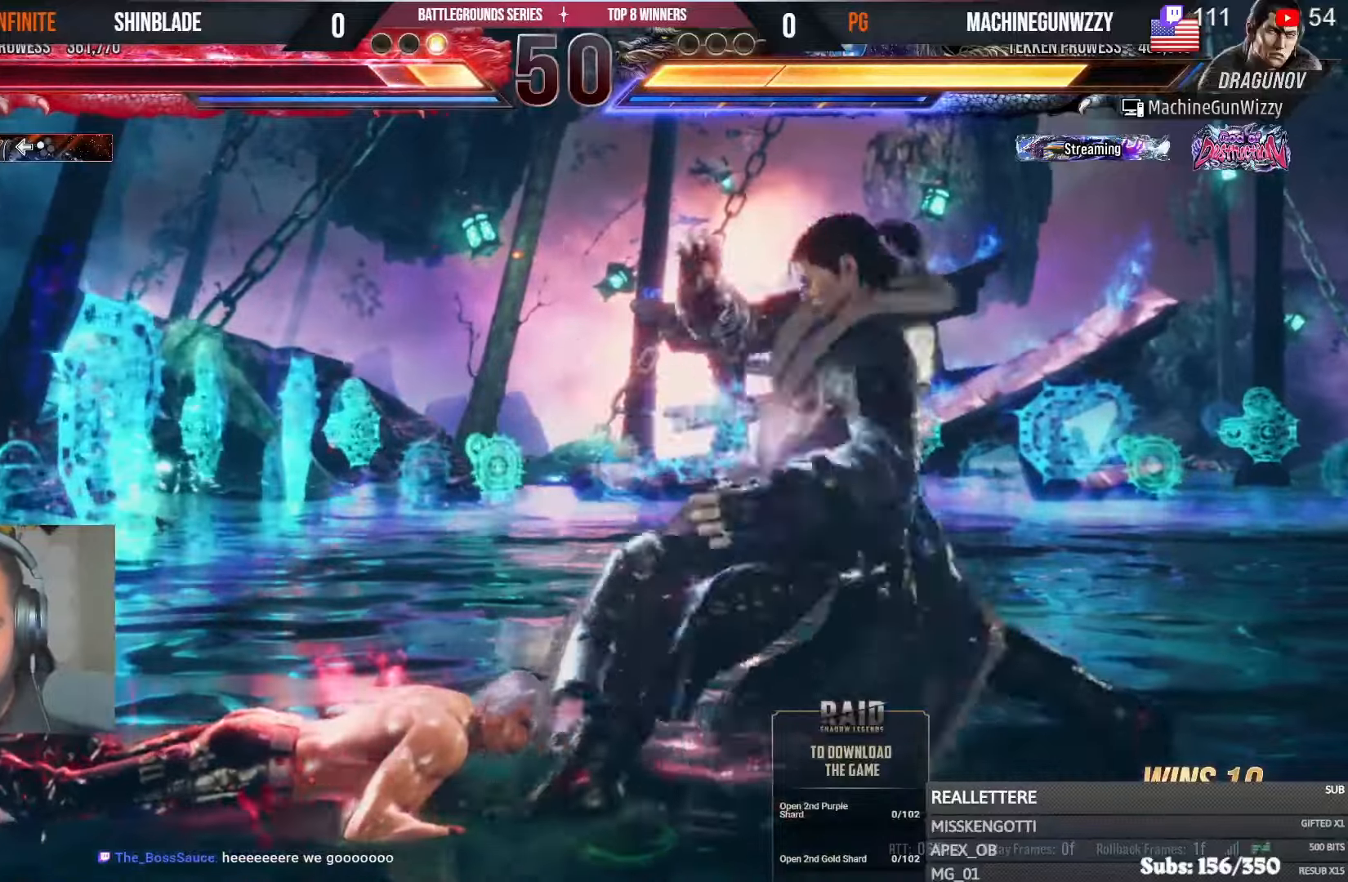
{"buttons": [], "left_stick": "center", "right_stick": "center"}
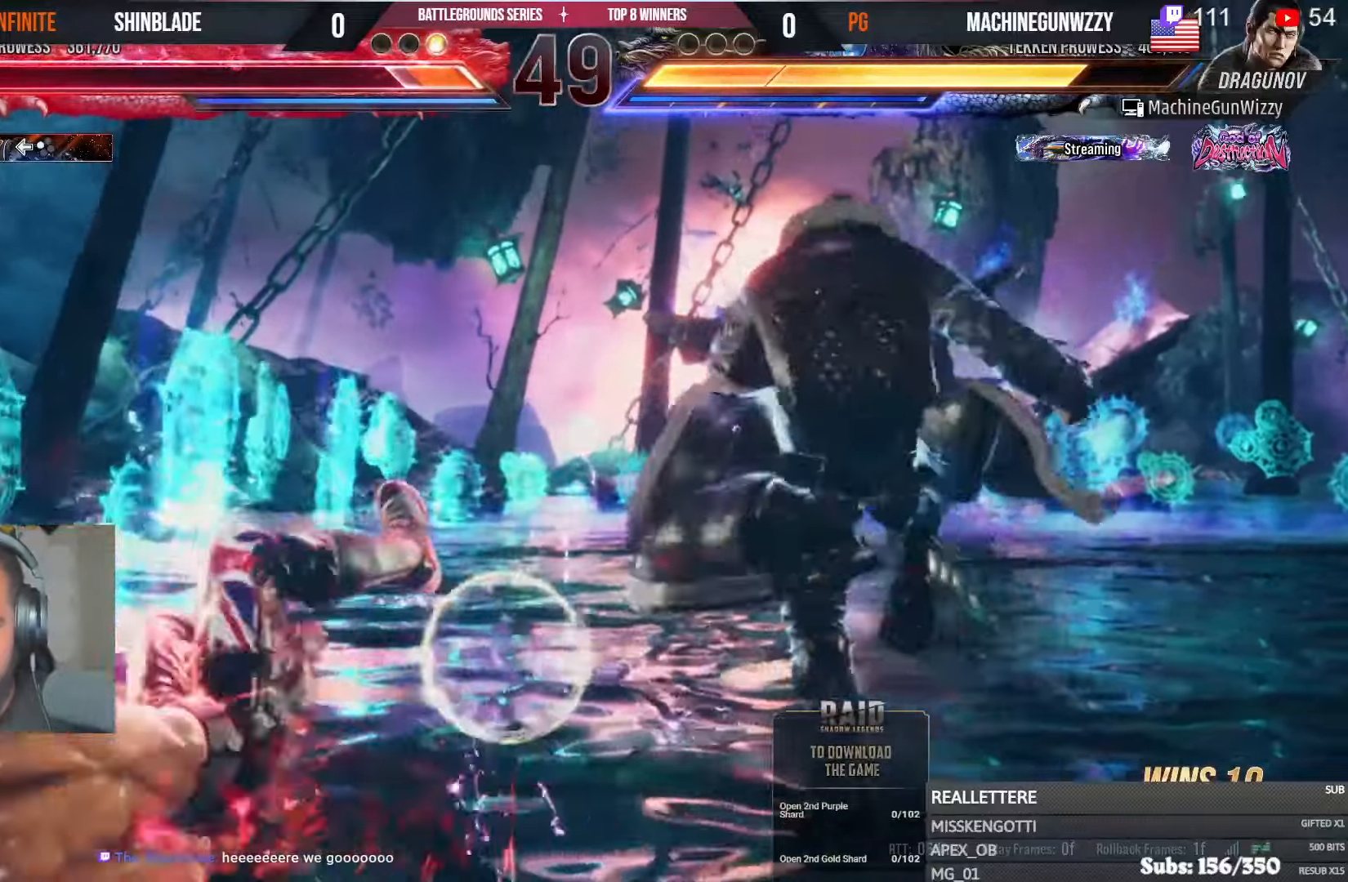
{"buttons": ["R1"], "left_stick": "center", "right_stick": "center", "events": [[83, "CROSS", "down"], [283, "CROSS", "up"], [333, "CROSS", "down"], [417, "R1", "down"], [467, "CROSS", "up"]]}
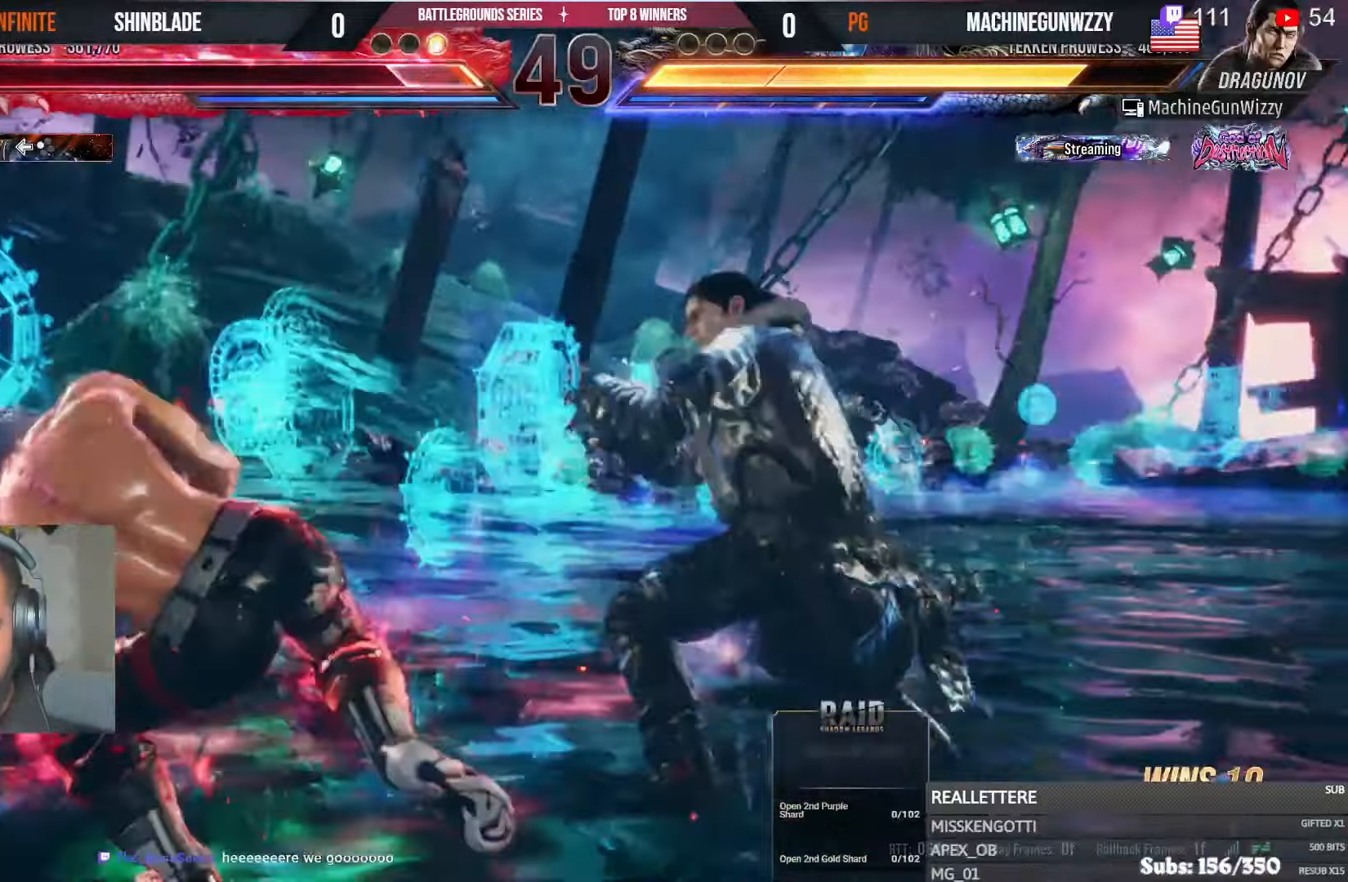
{"buttons": ["DPAD_DOWN", "DPAD_LEFT"], "left_stick": "center", "right_stick": "center", "events": [[17, "R1", "up"], [33, "DPAD_LEFT", "down"], [117, "DPAD_LEFT", "up"], [133, "DPAD_LEFT", "down"], [350, "DPAD_DOWN", "down"]]}
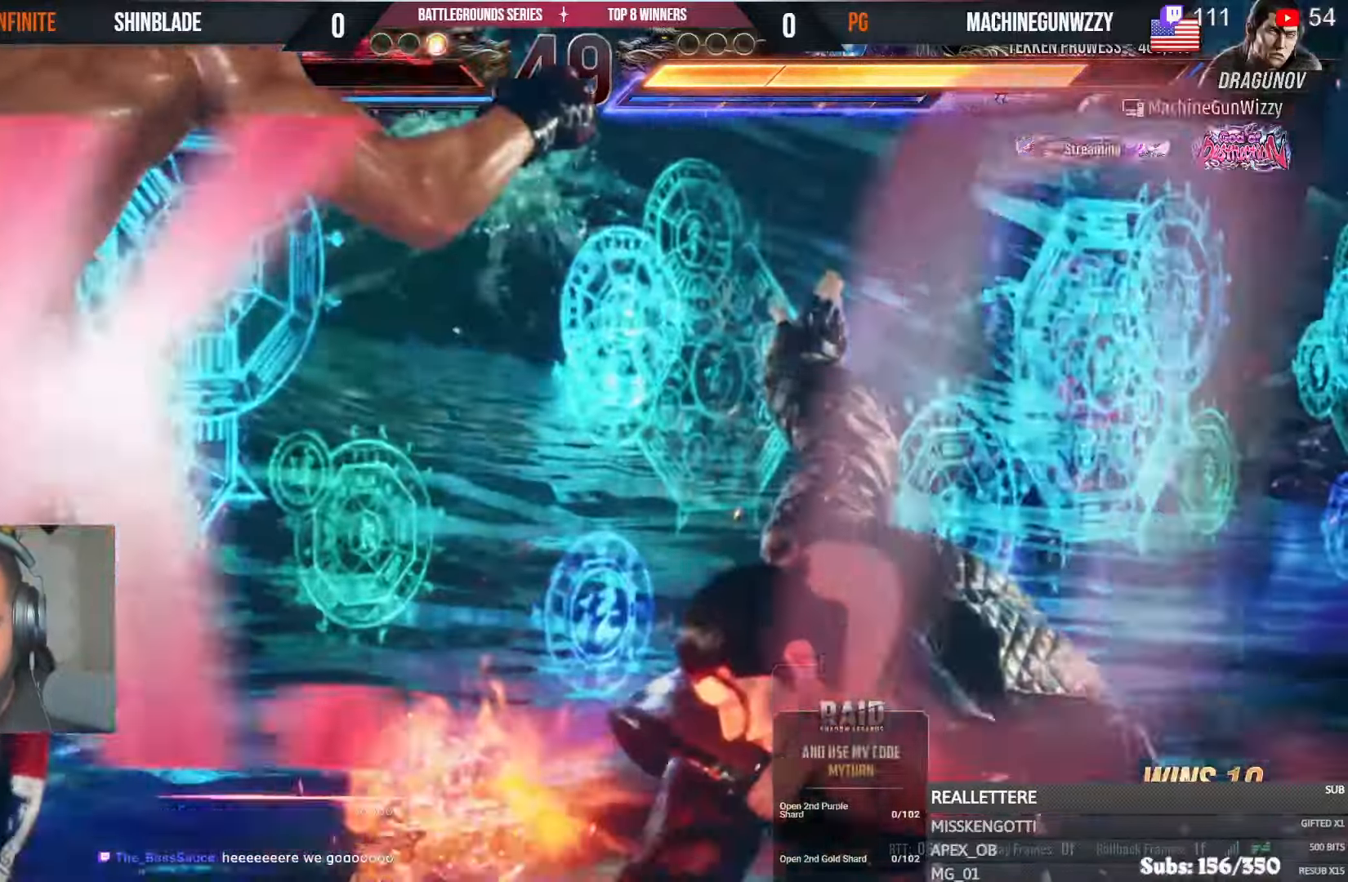
{"buttons": [], "left_stick": "center", "right_stick": "center", "events": [[33, "SQUARE", "down"], [50, "DPAD_DOWN", "up"], [83, "DPAD_LEFT", "up"], [133, "SQUARE", "up"]]}
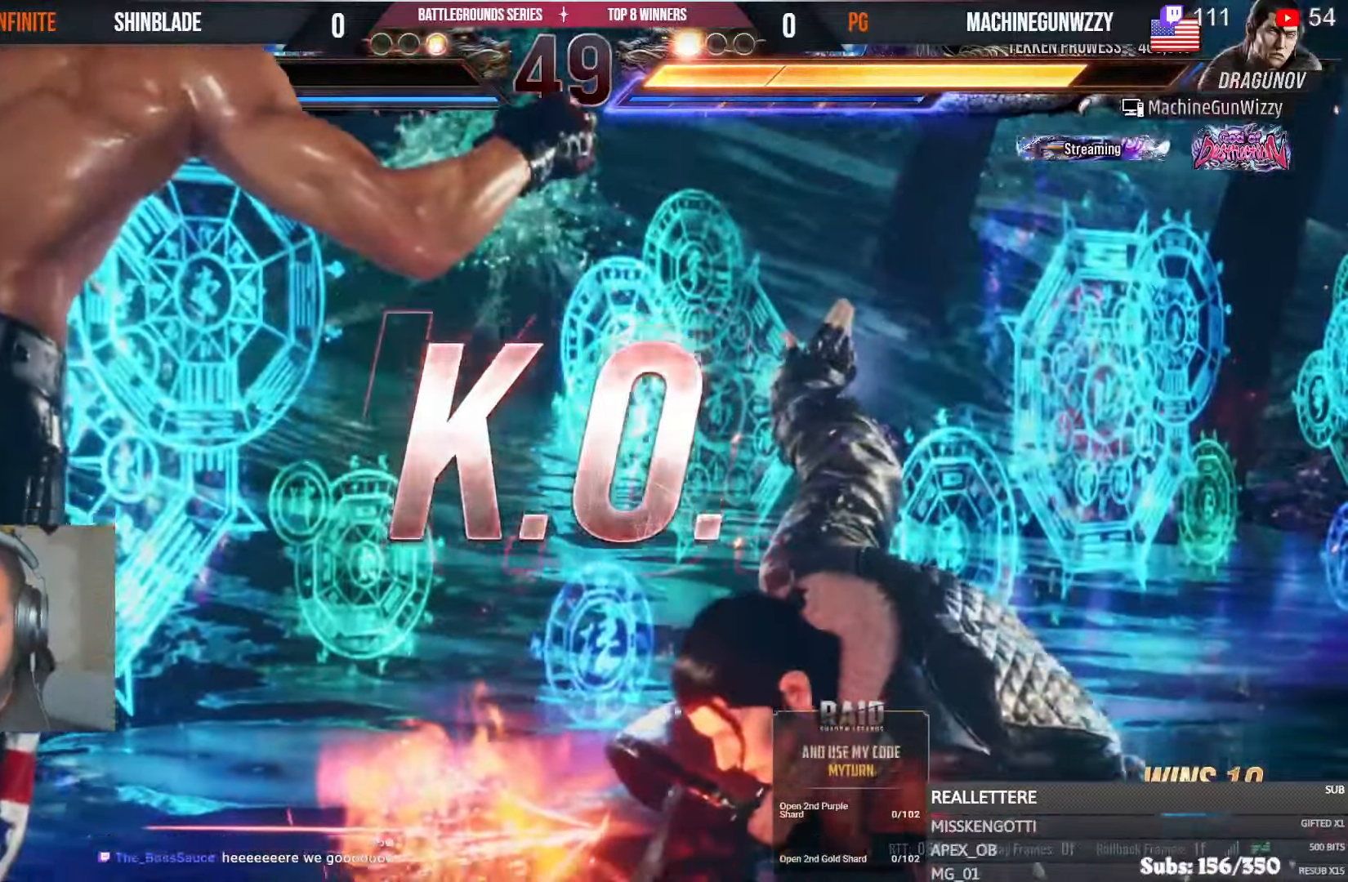
{"buttons": [], "left_stick": "center", "right_stick": "center", "events": []}
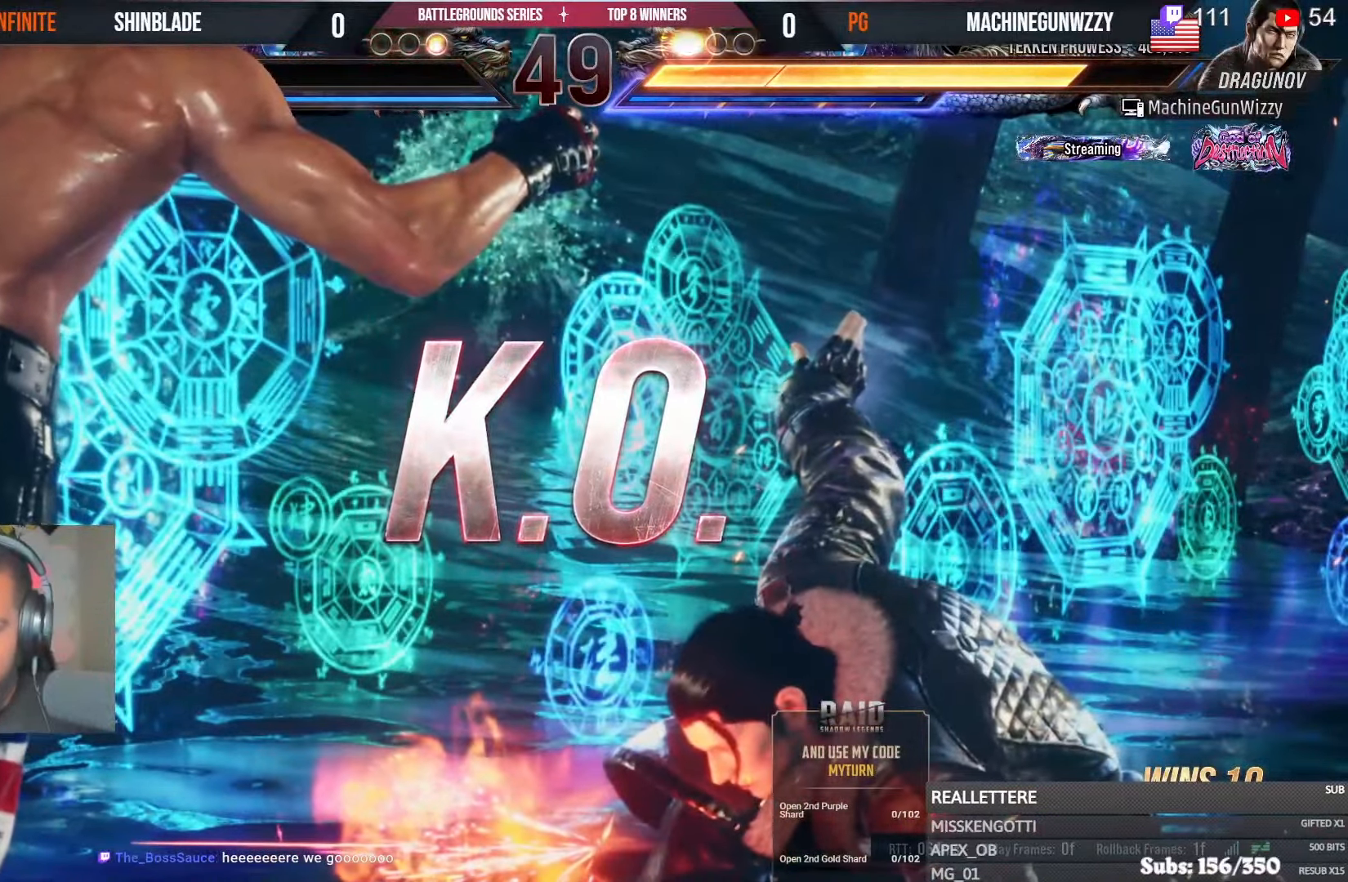
{"buttons": [], "left_stick": "center", "right_stick": "center", "events": []}
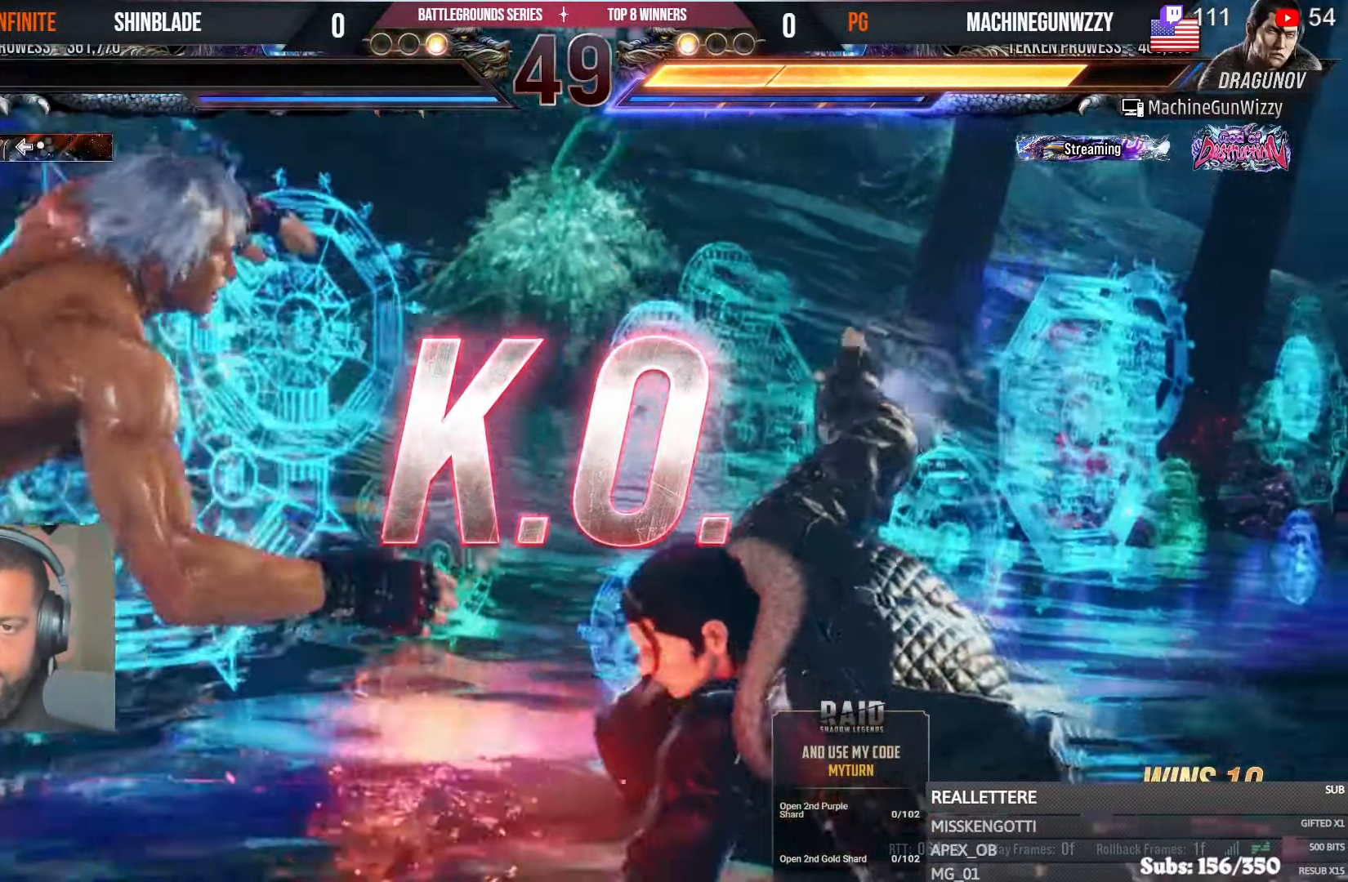
{"buttons": [], "left_stick": "center", "right_stick": "center", "events": []}
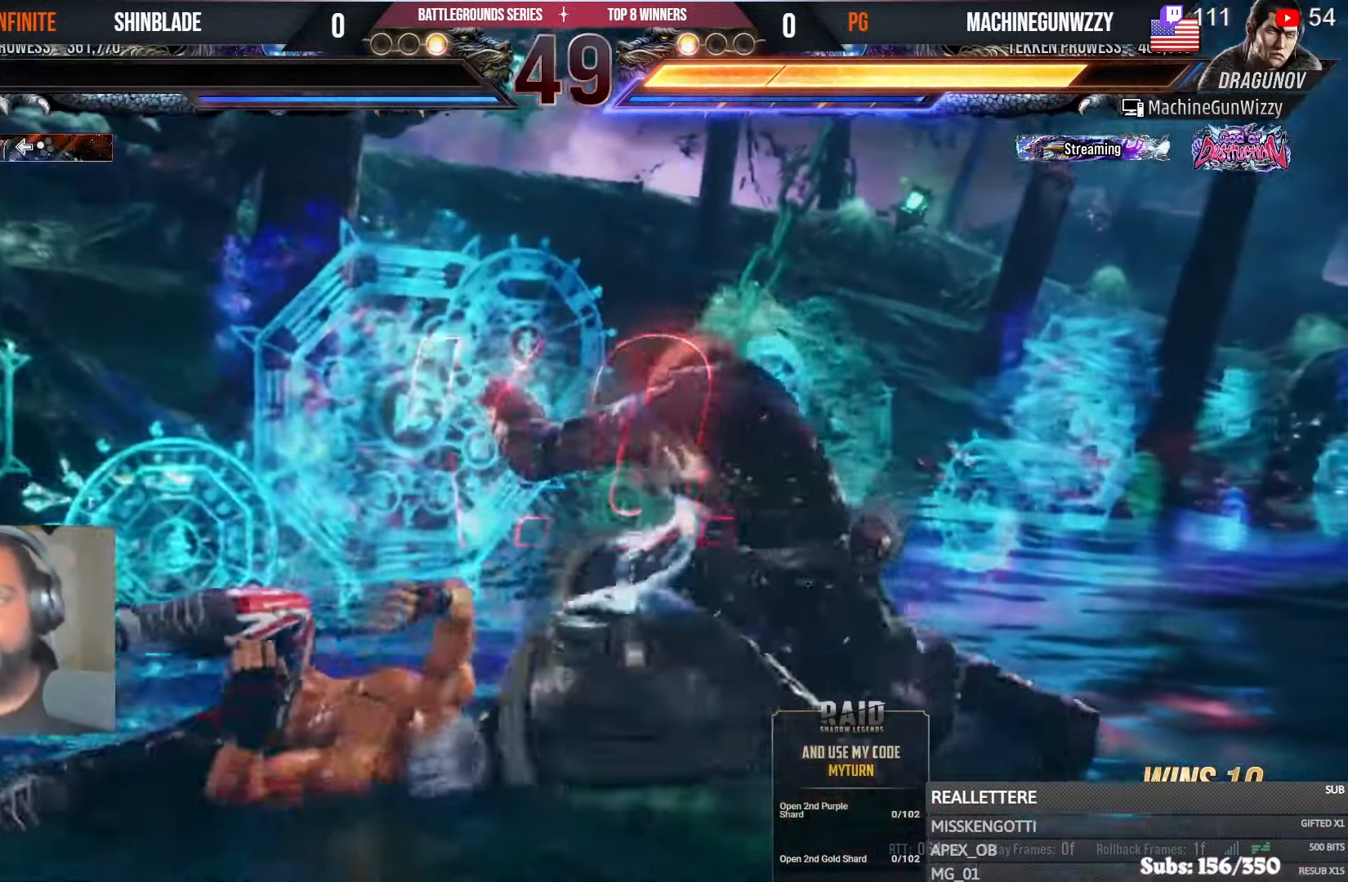
{"buttons": [], "left_stick": "center", "right_stick": "center", "events": []}
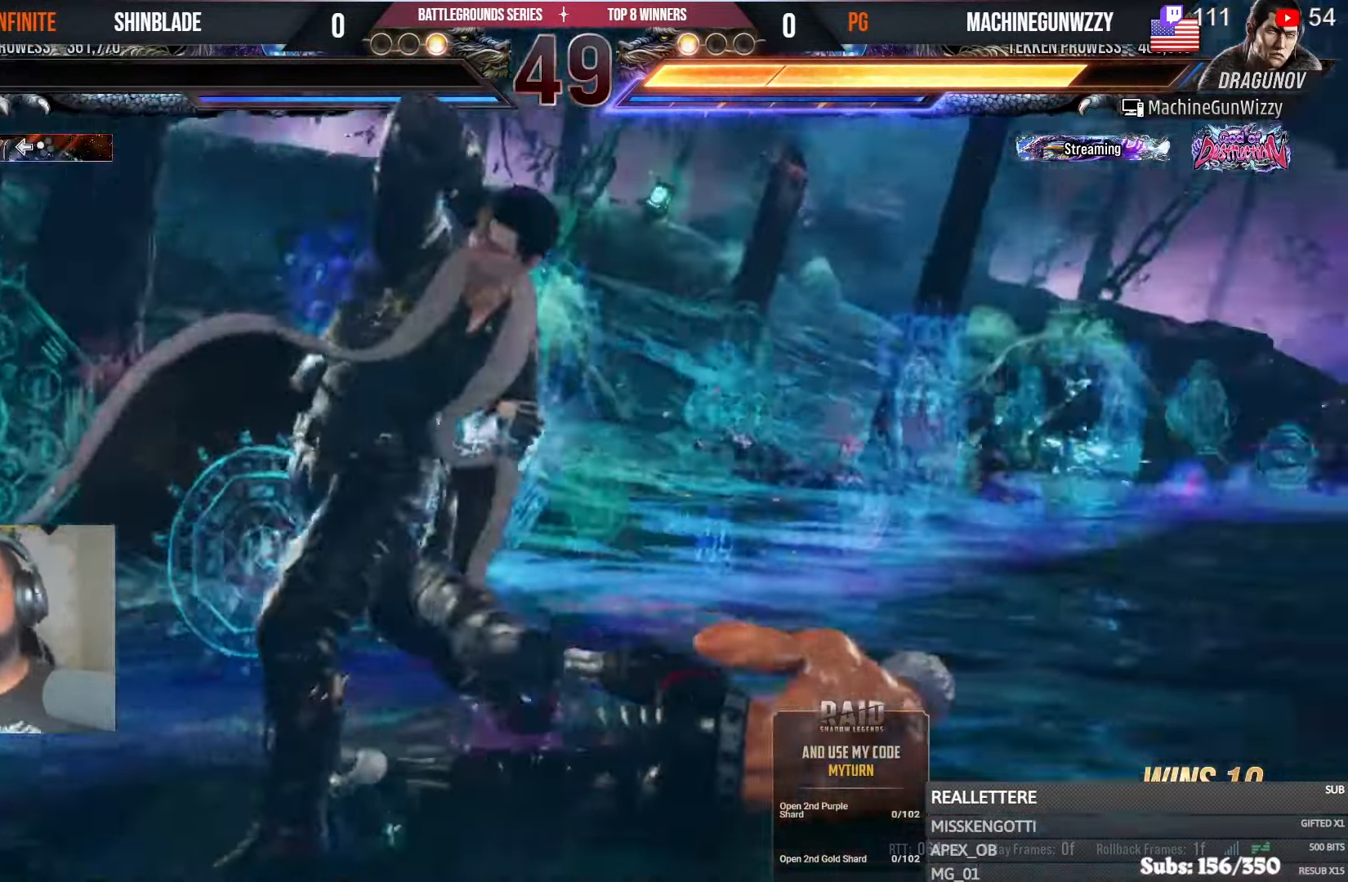
{"buttons": [], "left_stick": "center", "right_stick": "center", "events": []}
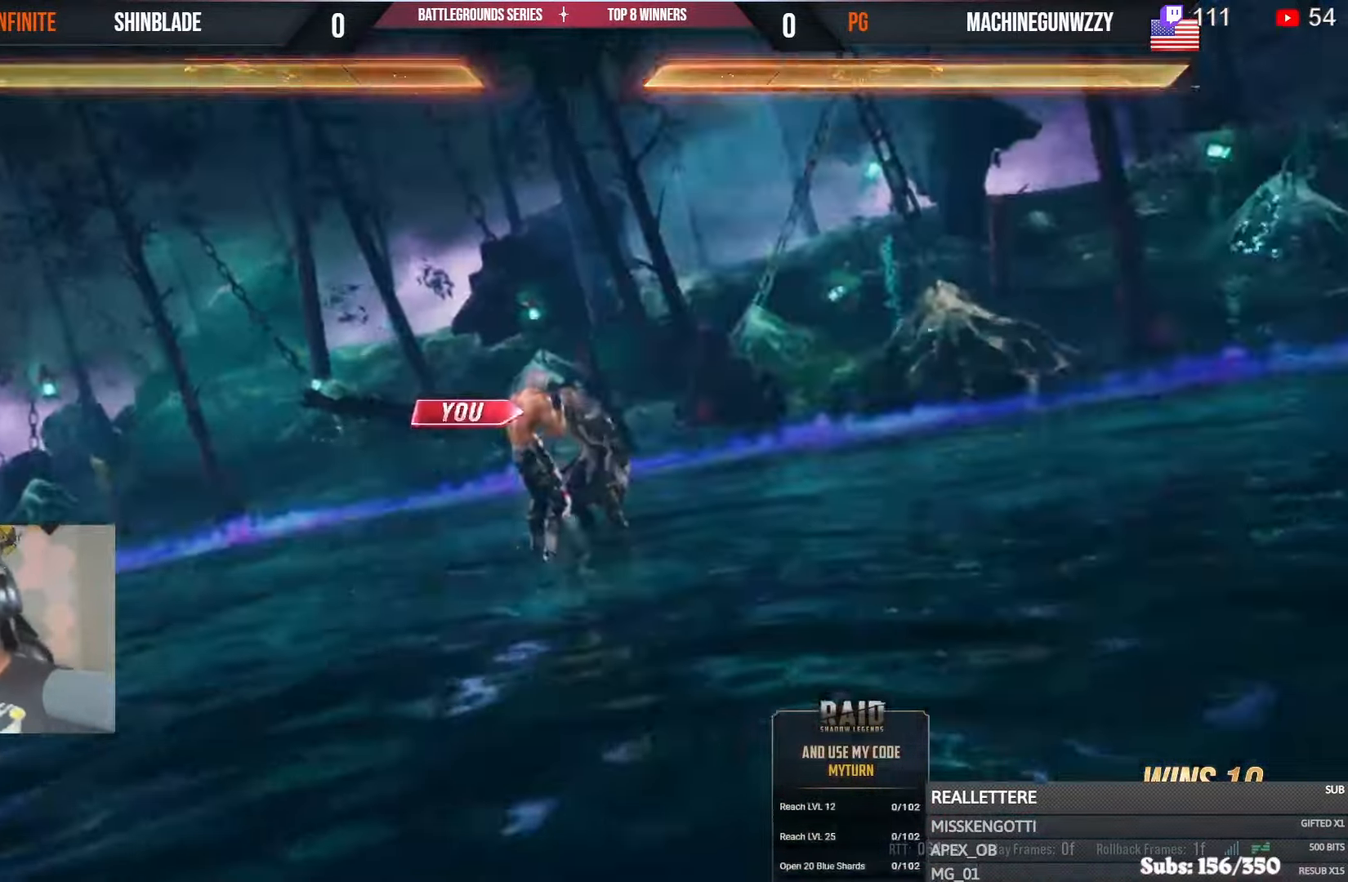
{"buttons": [], "left_stick": "center", "right_stick": "center", "events": []}
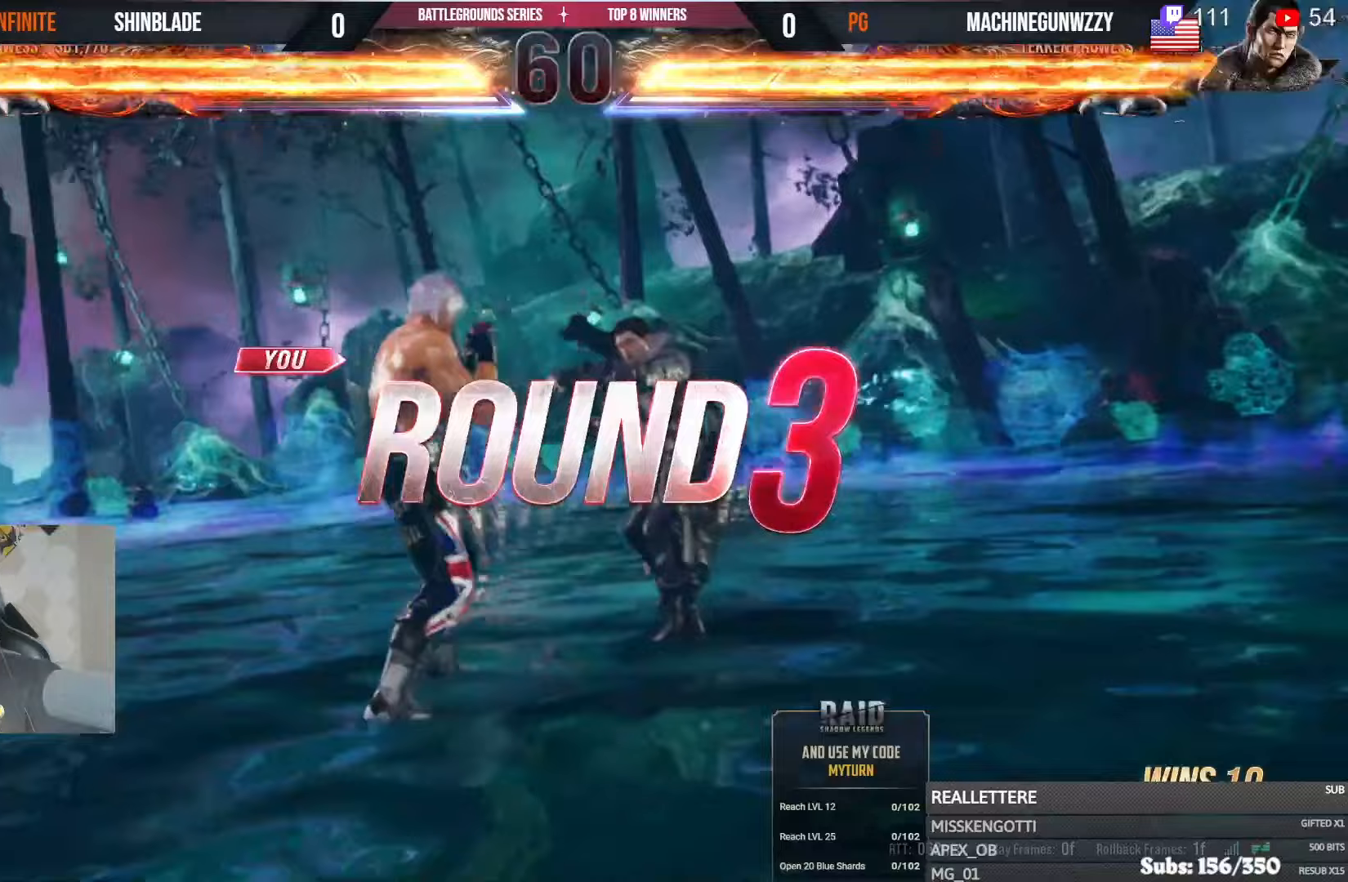
{"buttons": [], "left_stick": "center", "right_stick": "center", "events": [[133, "R1", "down"], [267, "R1", "up"]]}
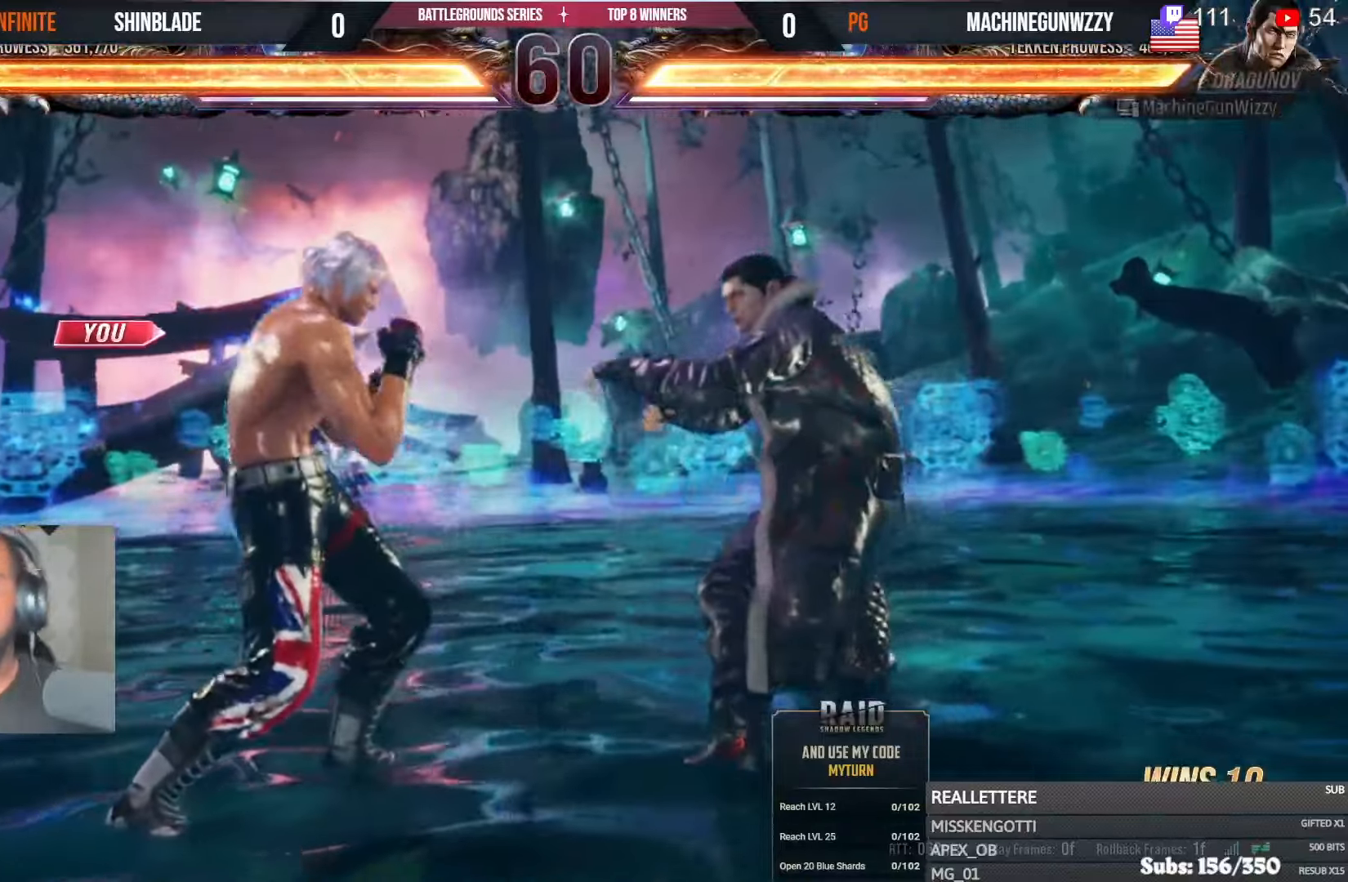
{"buttons": ["DPAD_DOWN", "DPAD_RIGHT"], "left_stick": "center", "right_stick": "center"}
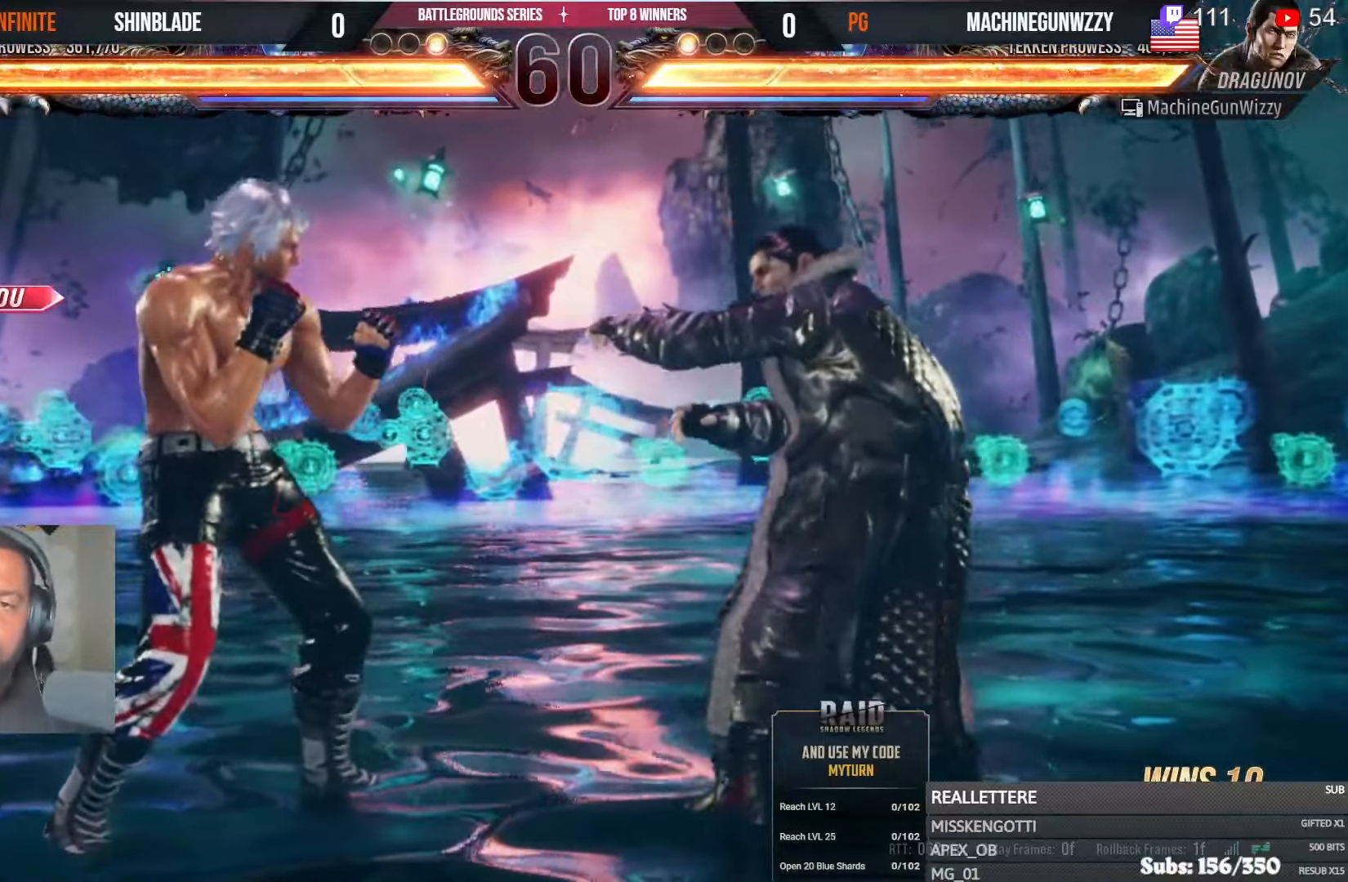
{"buttons": ["DPAD_RIGHT"], "left_stick": "center", "right_stick": "center"}
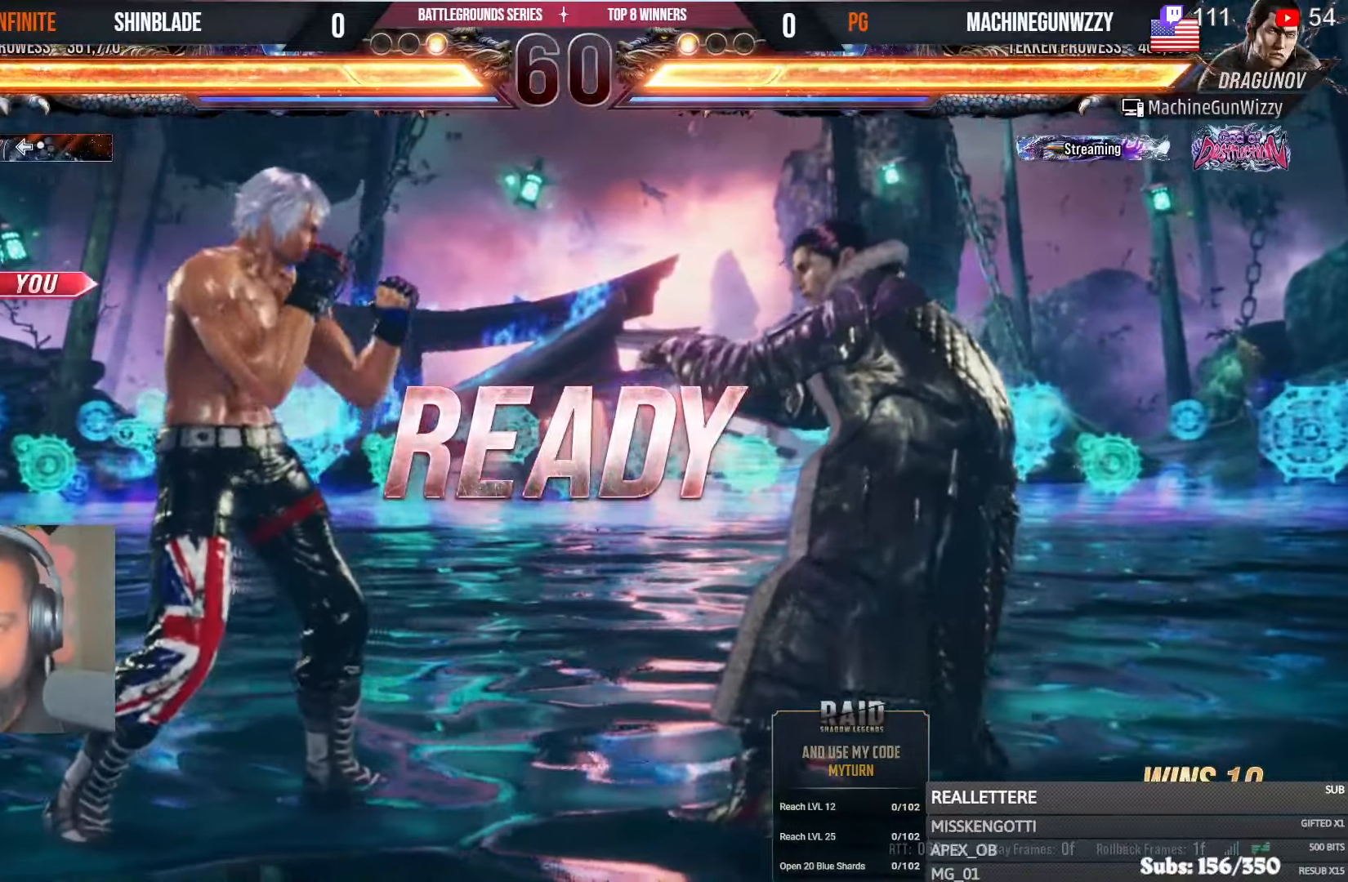
{"buttons": ["CROSS", "SQUARE", "DPAD_DOWN", "DPAD_RIGHT"], "left_stick": "center", "right_stick": "center"}